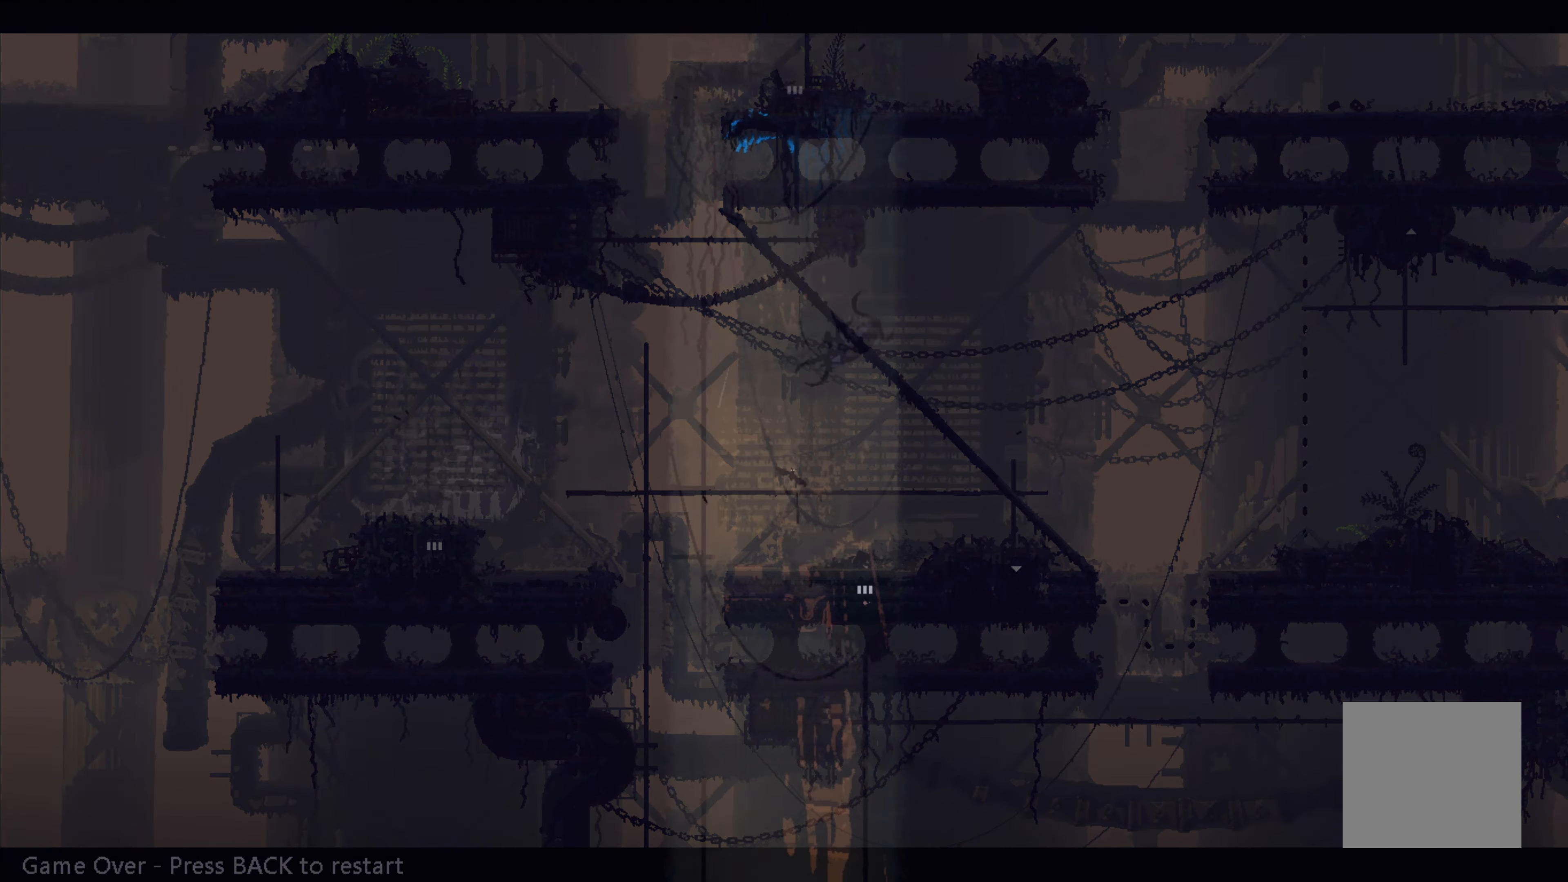
Gameplay with a controller (Xbox layout); each line is a JSON object with the inputs held at the frame after it. "events" lists button and stick changes between this image and that frame as [ms after this image, input, new state], when the widget could be followed in between. Not read: right_stick.
{"buttons": [], "left_stick": "center", "events": [[17, "SELECT", "down"], [133, "SELECT", "up"]]}
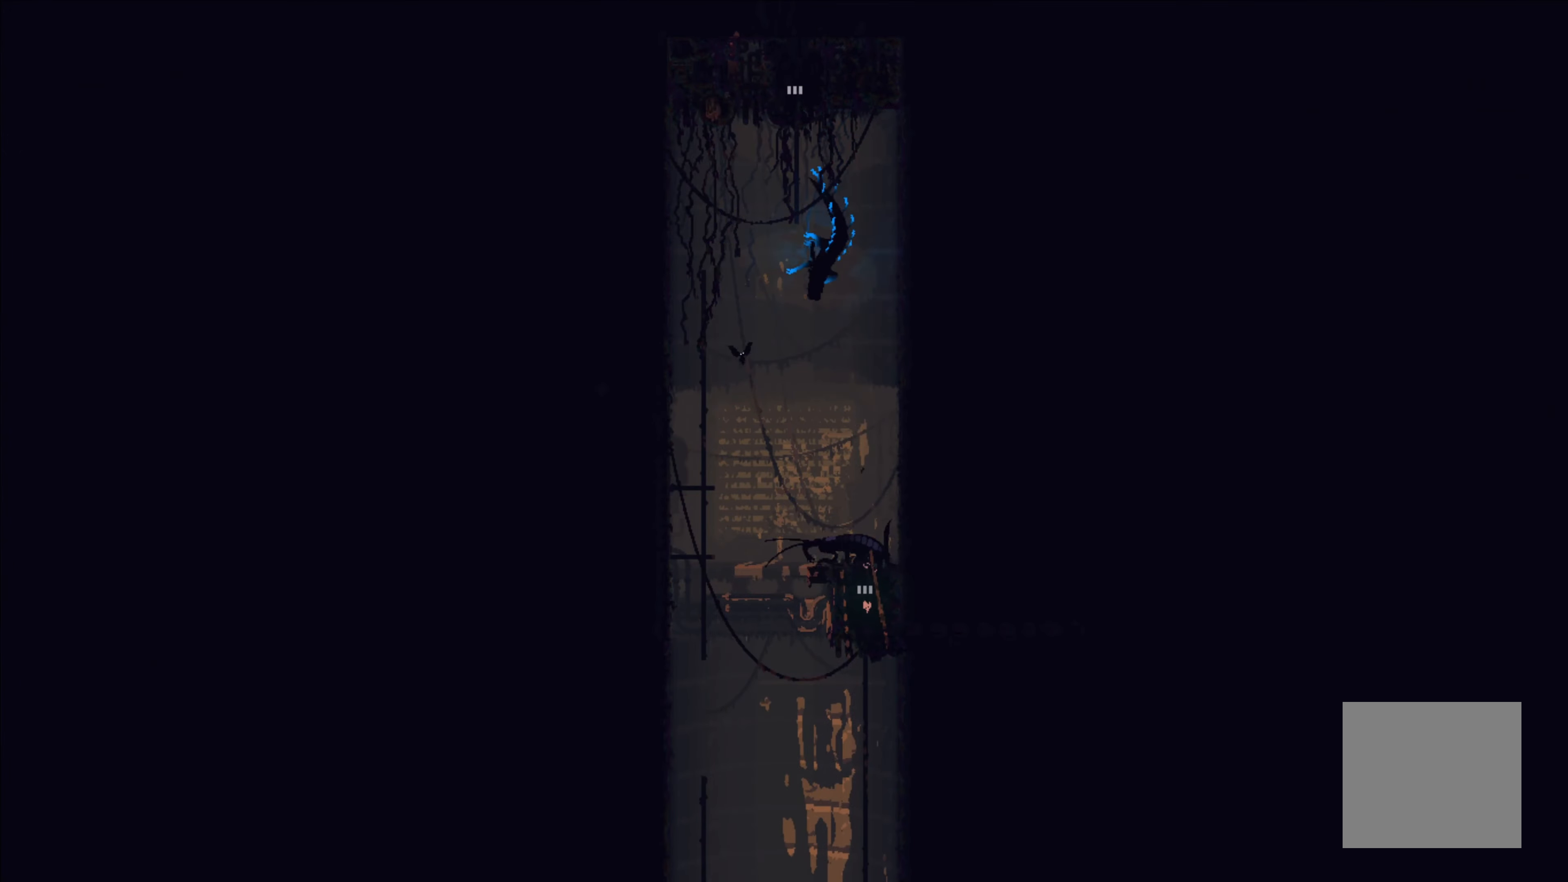
{"buttons": [], "left_stick": "center", "events": []}
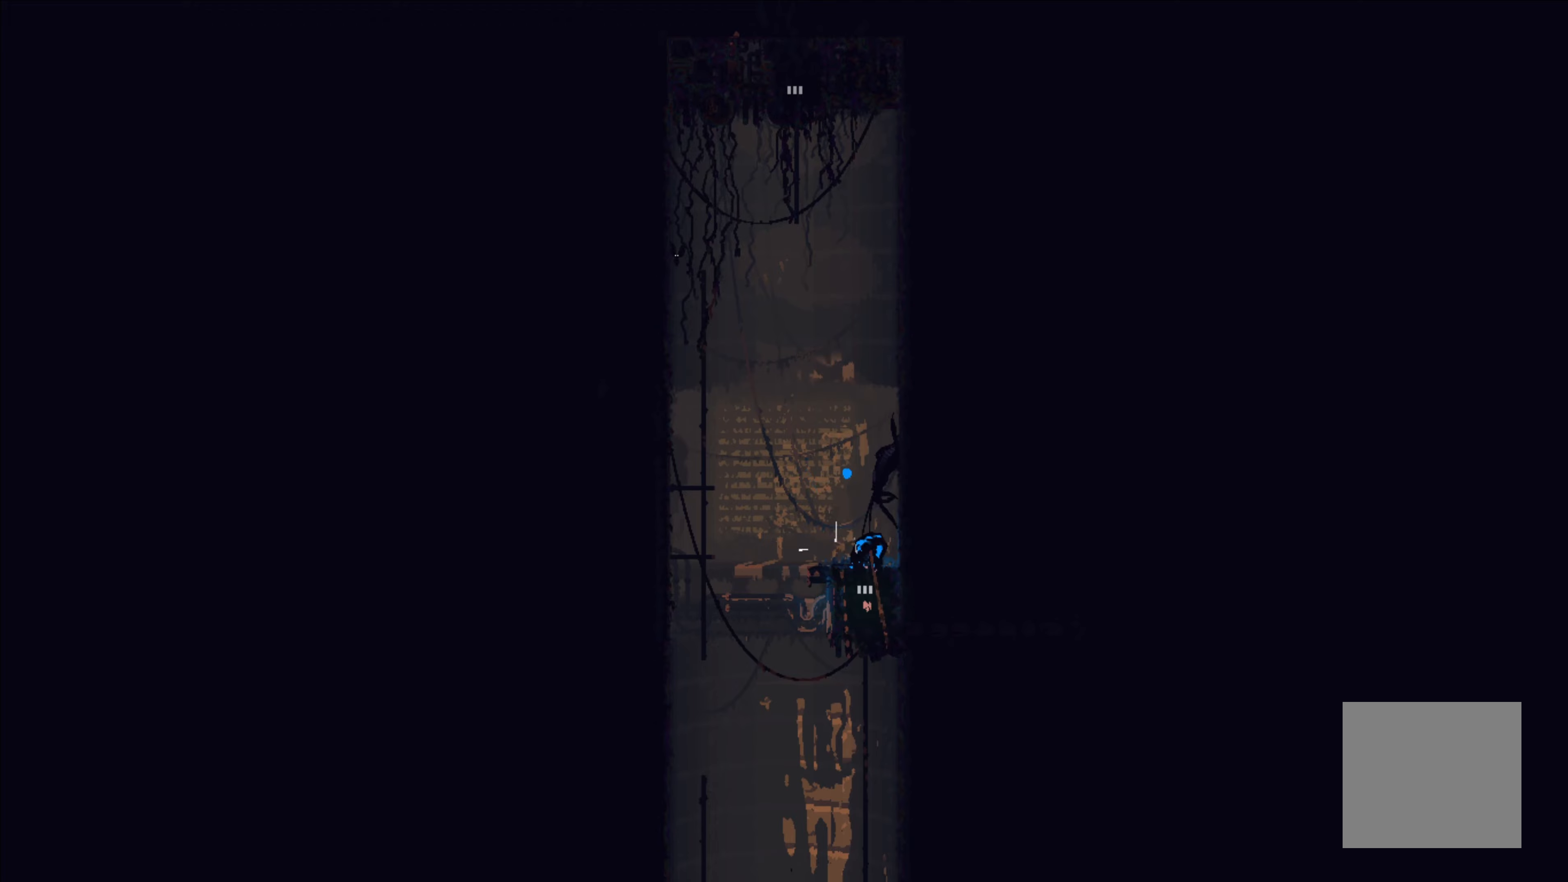
{"buttons": [], "left_stick": "center", "events": []}
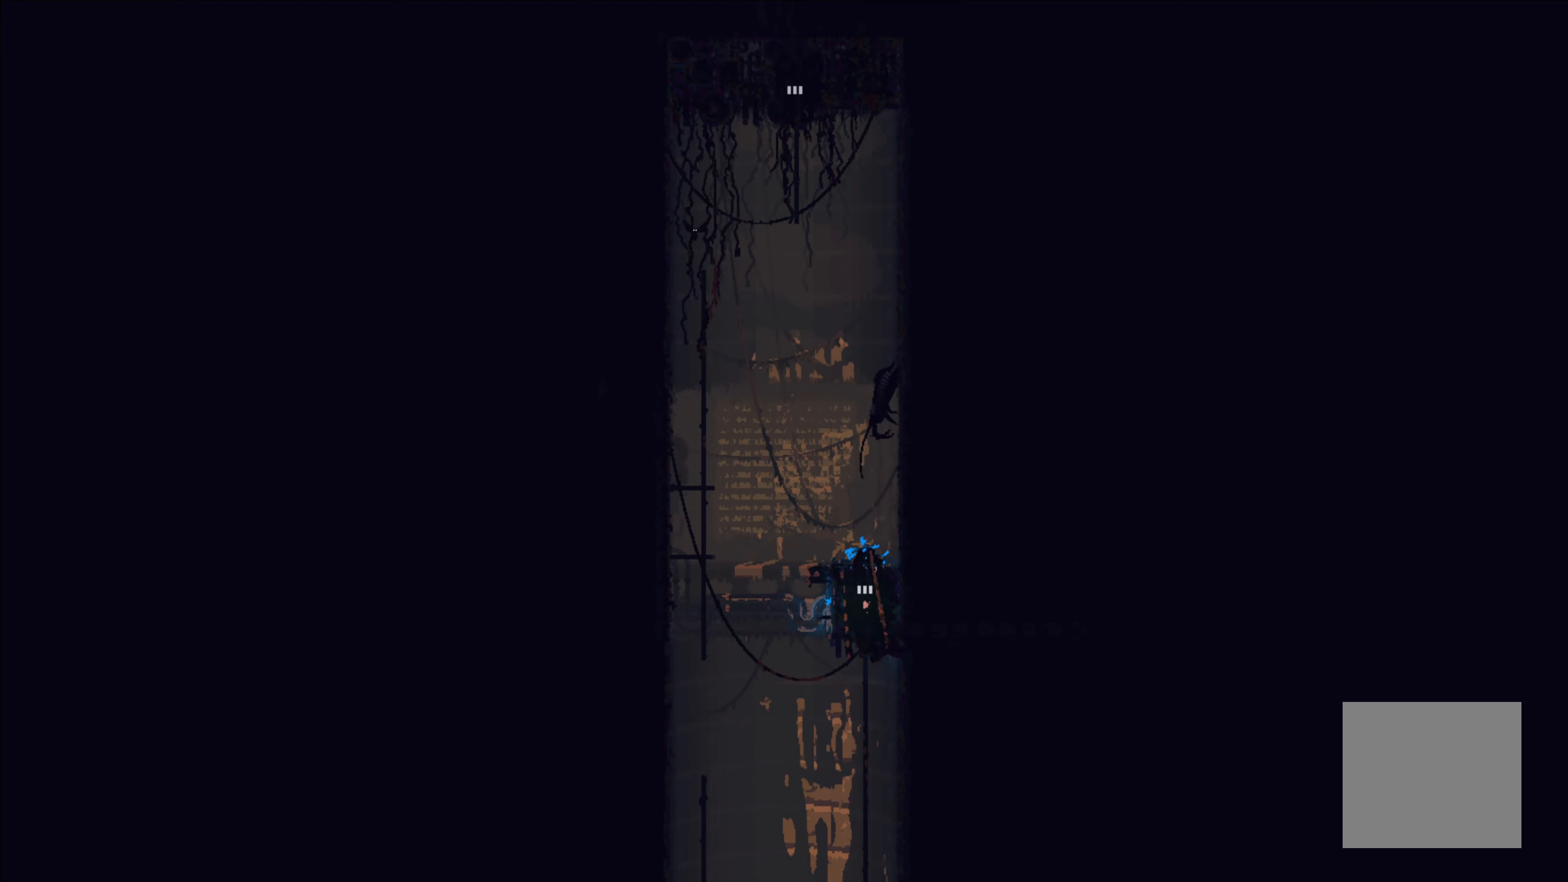
{"buttons": [], "left_stick": "center", "events": []}
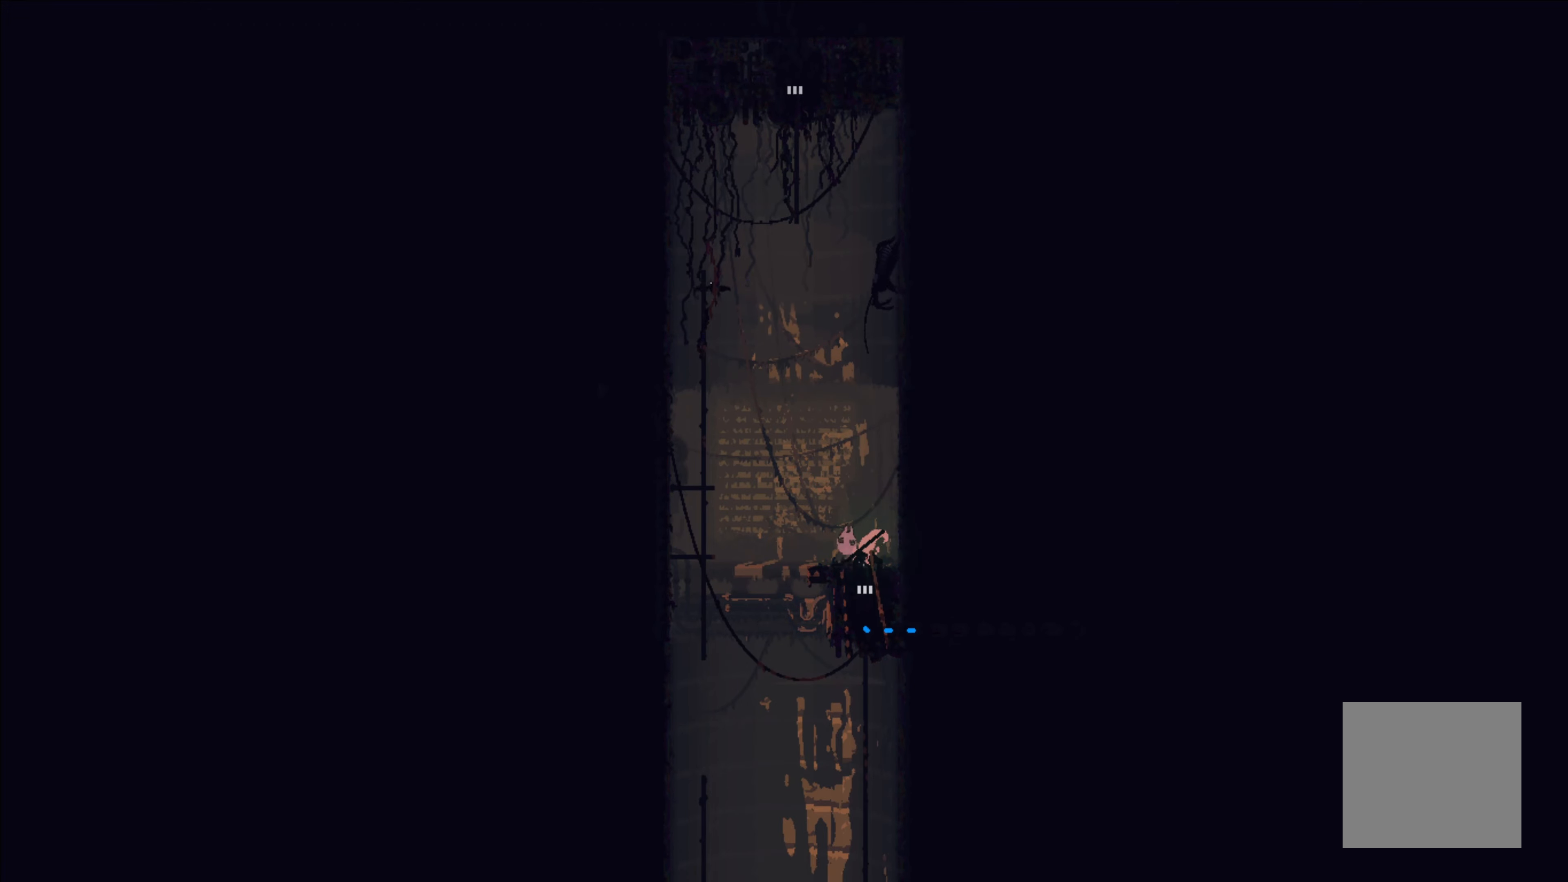
{"buttons": [], "left_stick": "center", "events": []}
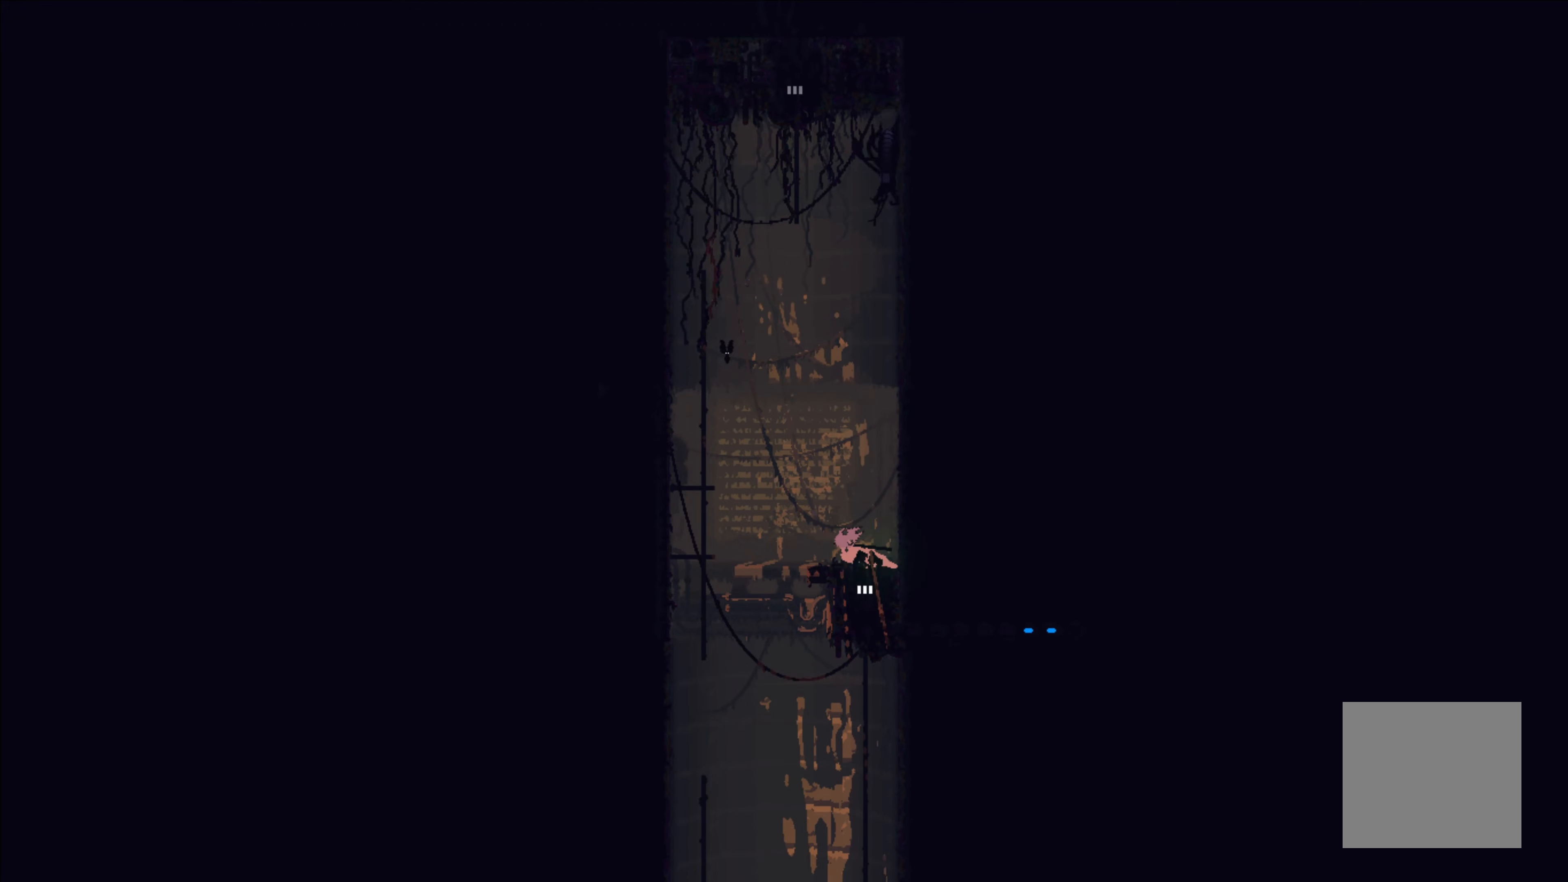
{"buttons": ["A"], "left_stick": "left", "events": [[200, "left_stick", "left"], [434, "A", "down"]]}
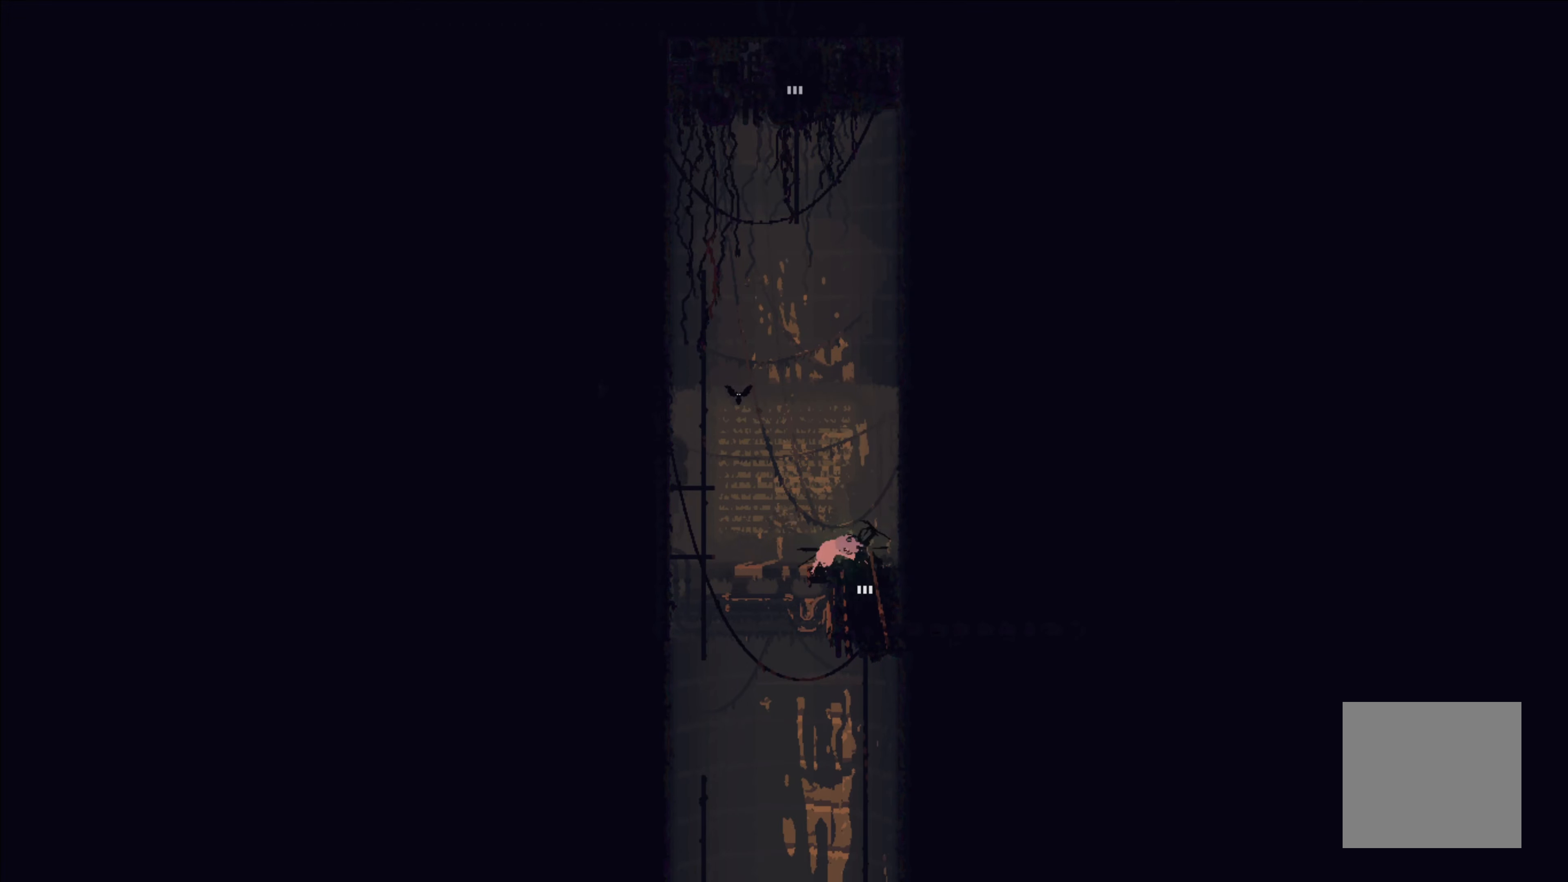
{"buttons": [], "left_stick": "left", "events": [[134, "A", "up"], [184, "A", "down"], [317, "A", "up"]]}
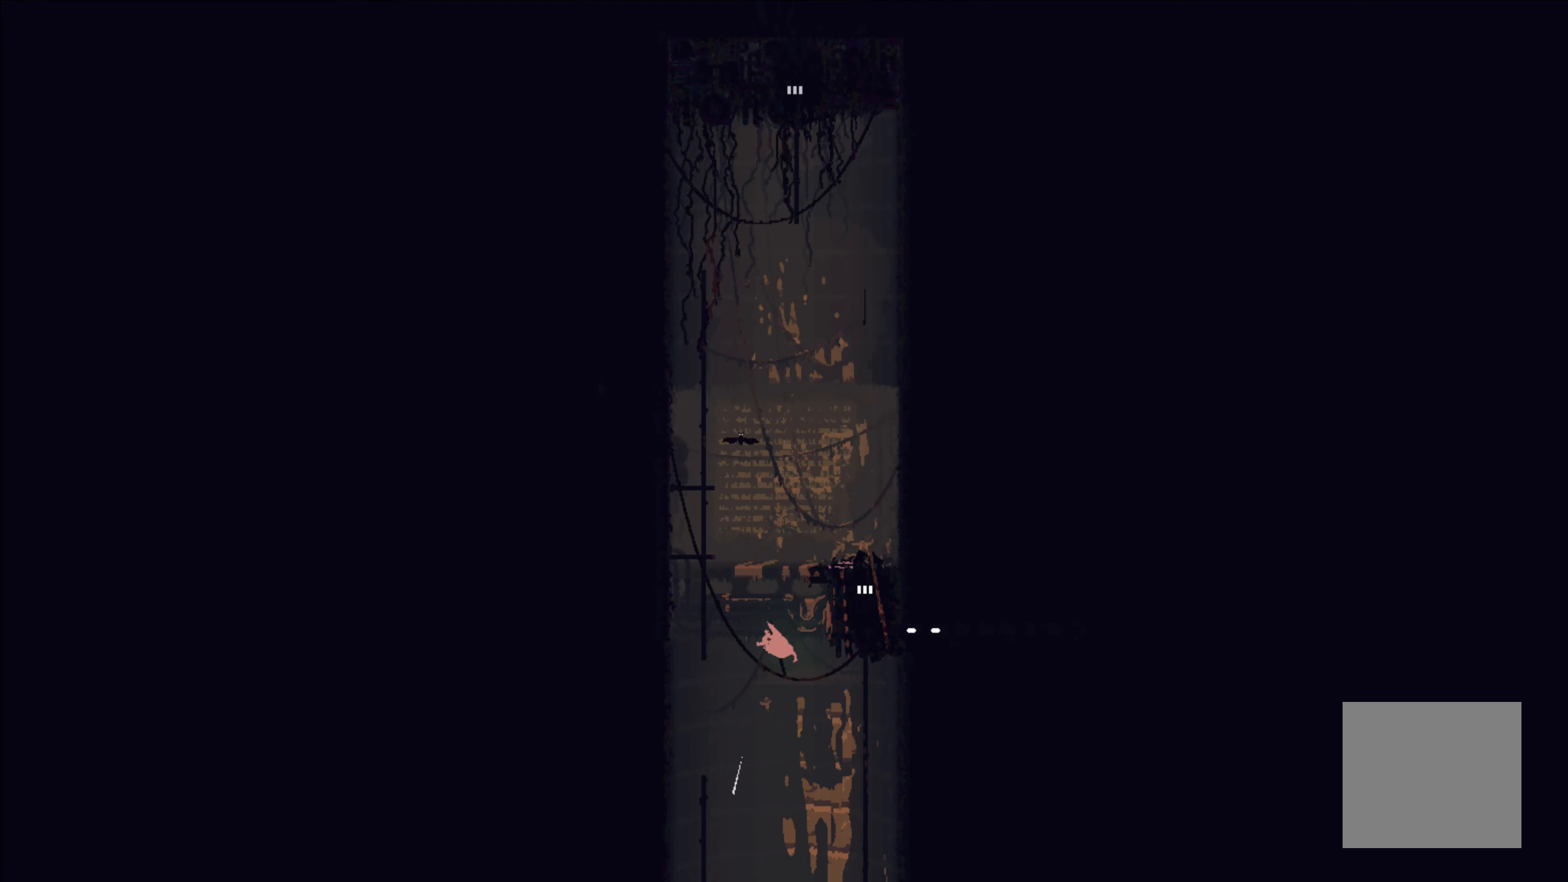
{"buttons": [], "left_stick": "up-left", "events": [[350, "left_stick", "up-left"]]}
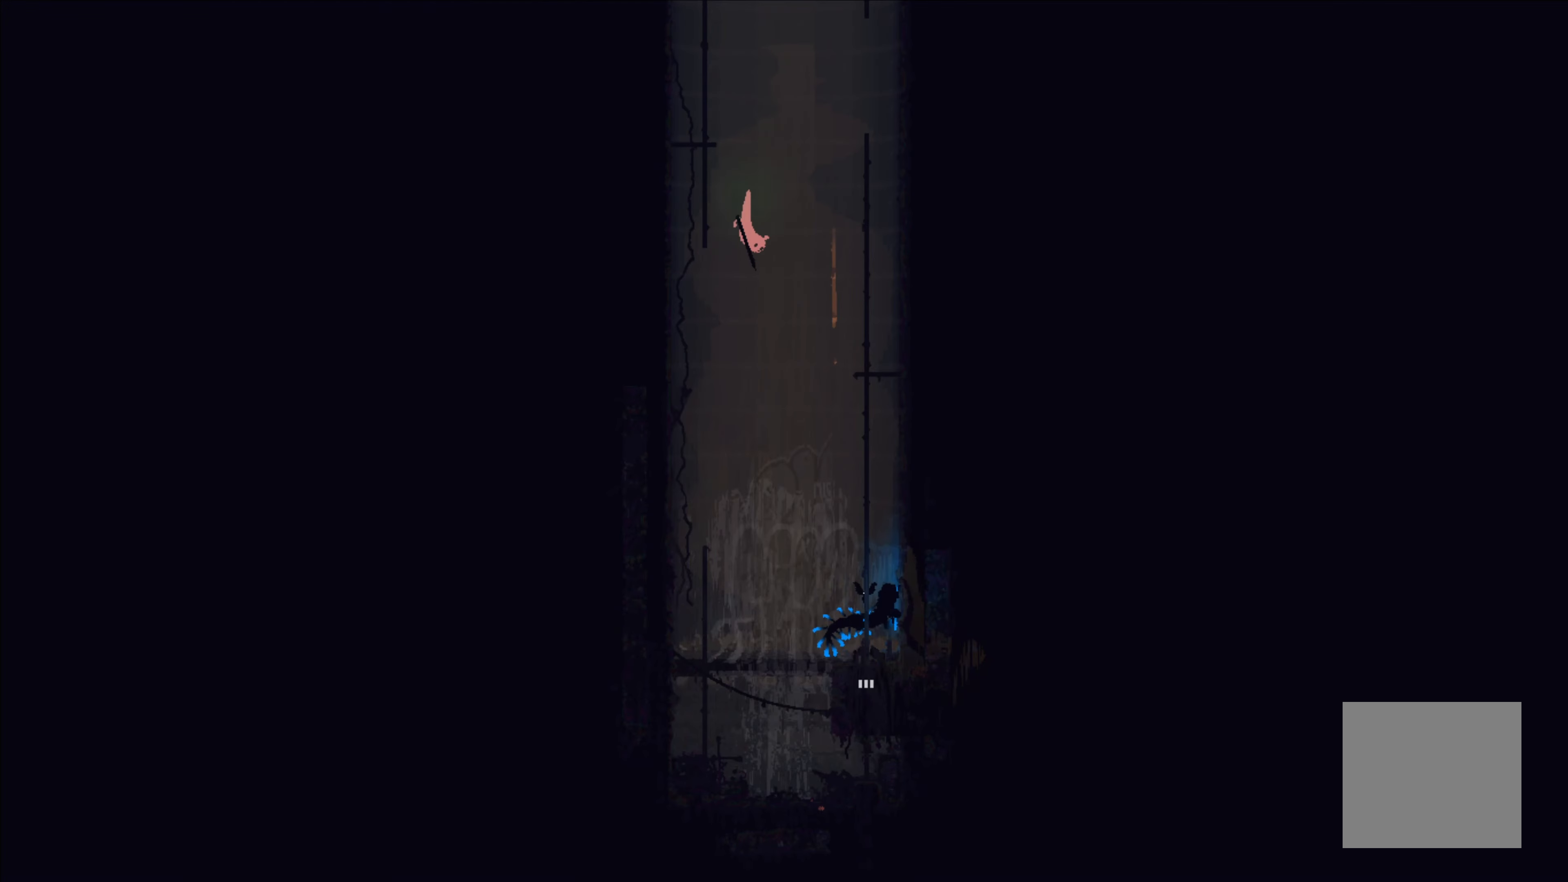
{"buttons": [], "left_stick": "center", "events": [[450, "left_stick", "center"]]}
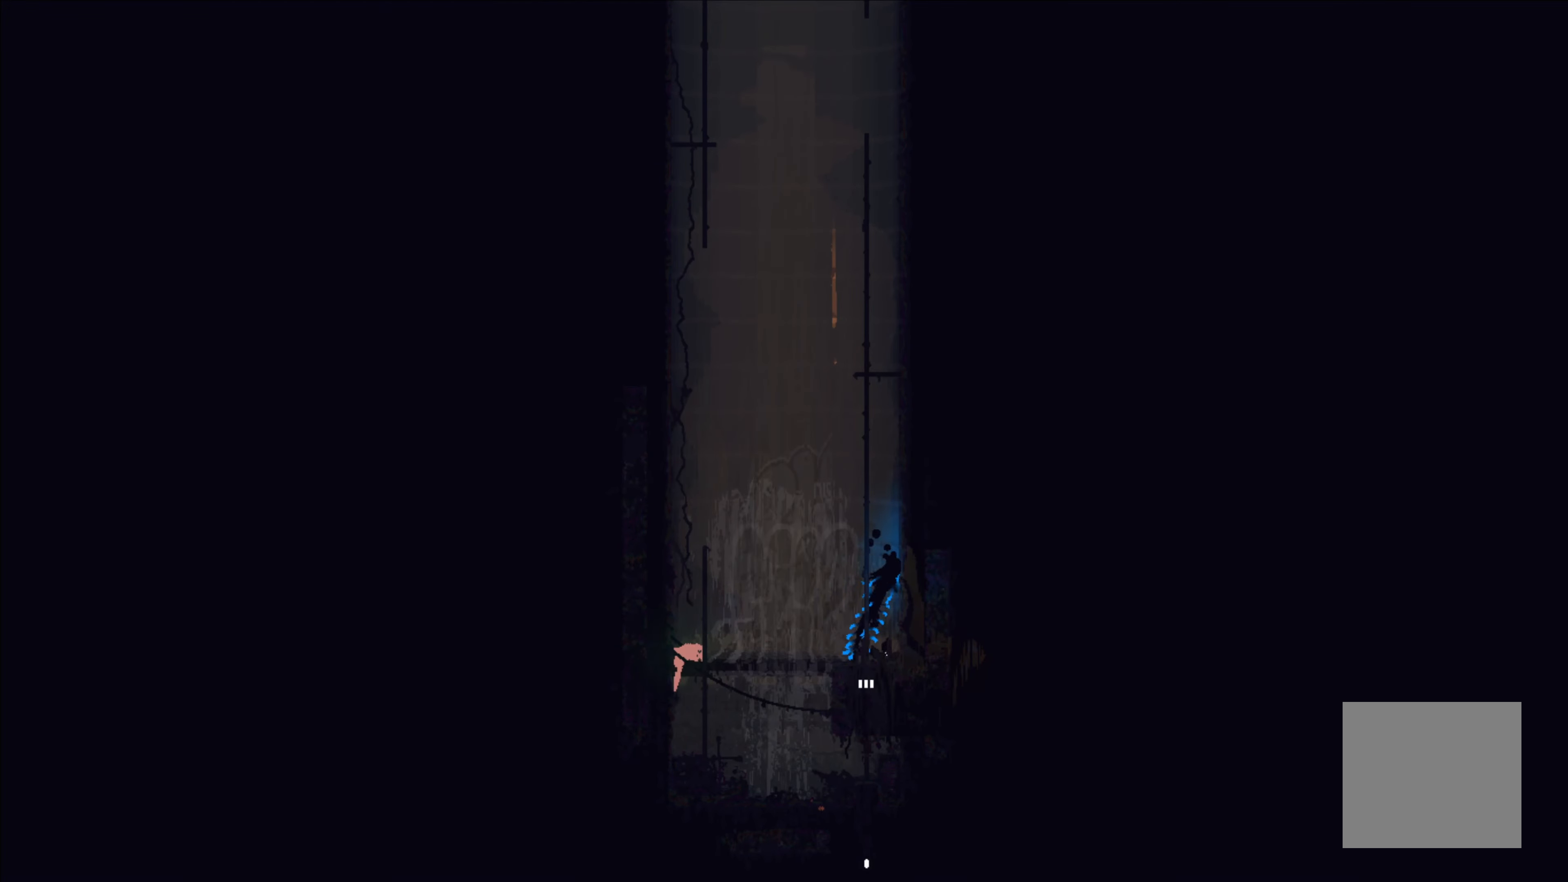
{"buttons": [], "left_stick": "up", "events": [[350, "left_stick", "up-right"], [500, "left_stick", "up"]]}
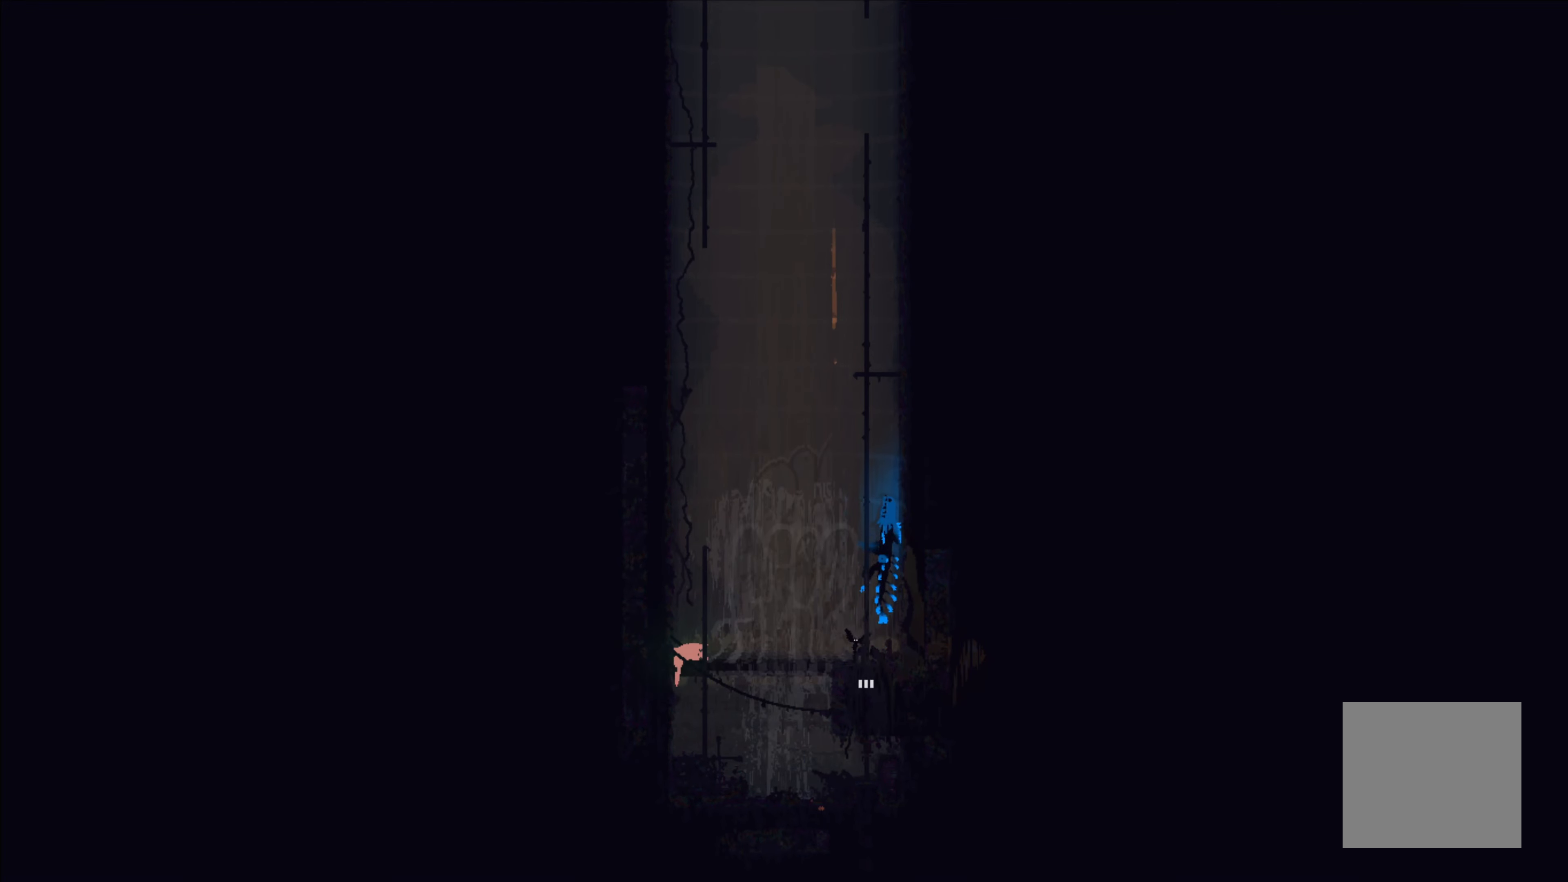
{"buttons": [], "left_stick": "center", "events": [[17, "A", "down"], [150, "A", "up"], [217, "left_stick", "center"]]}
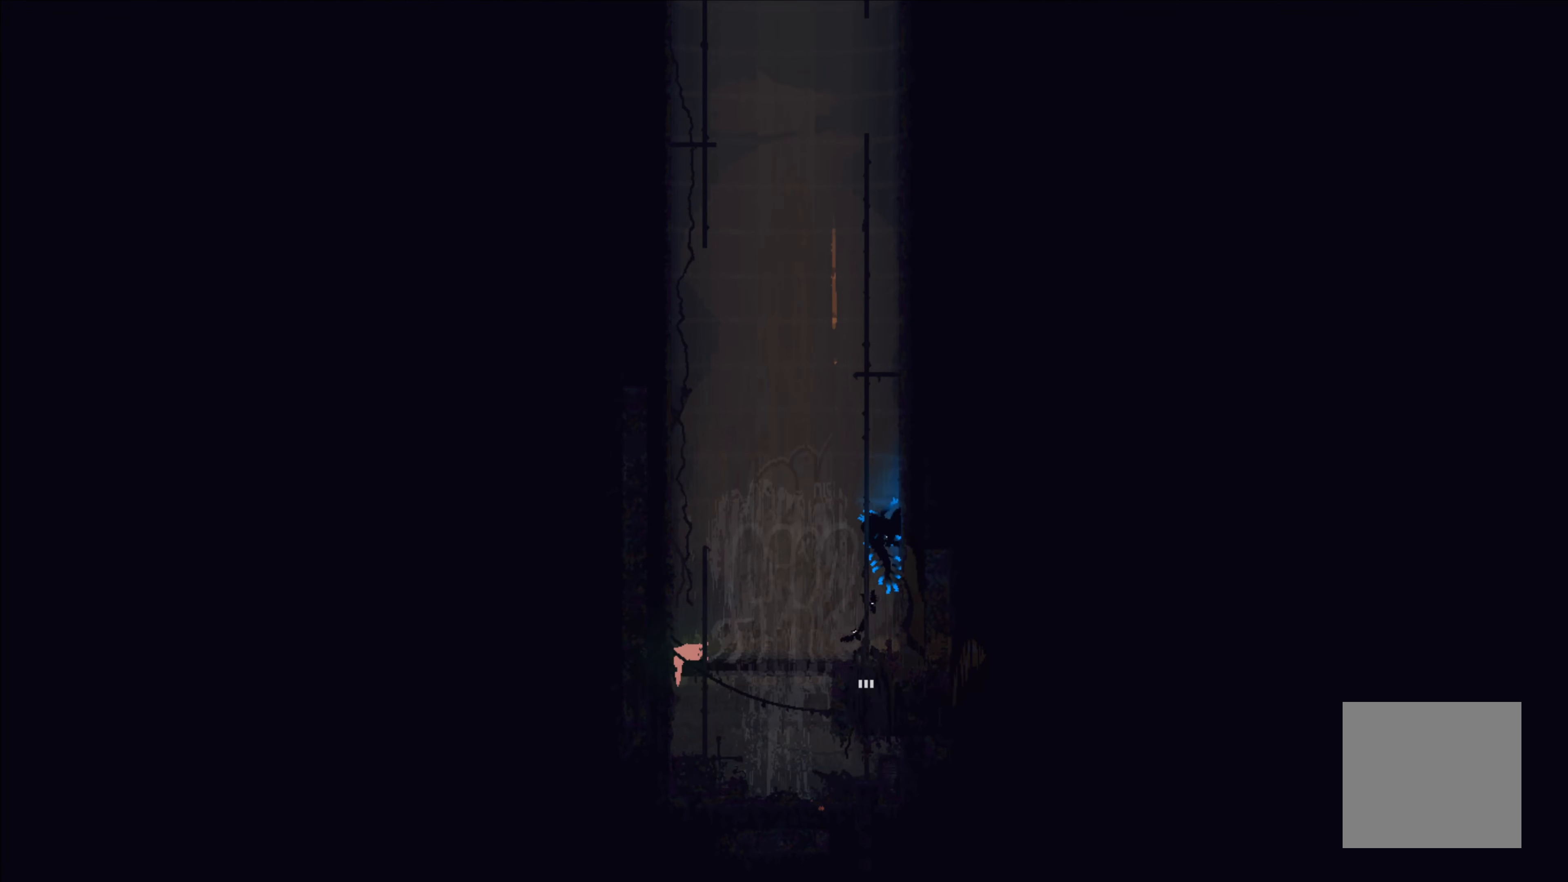
{"buttons": [], "left_stick": "center", "events": []}
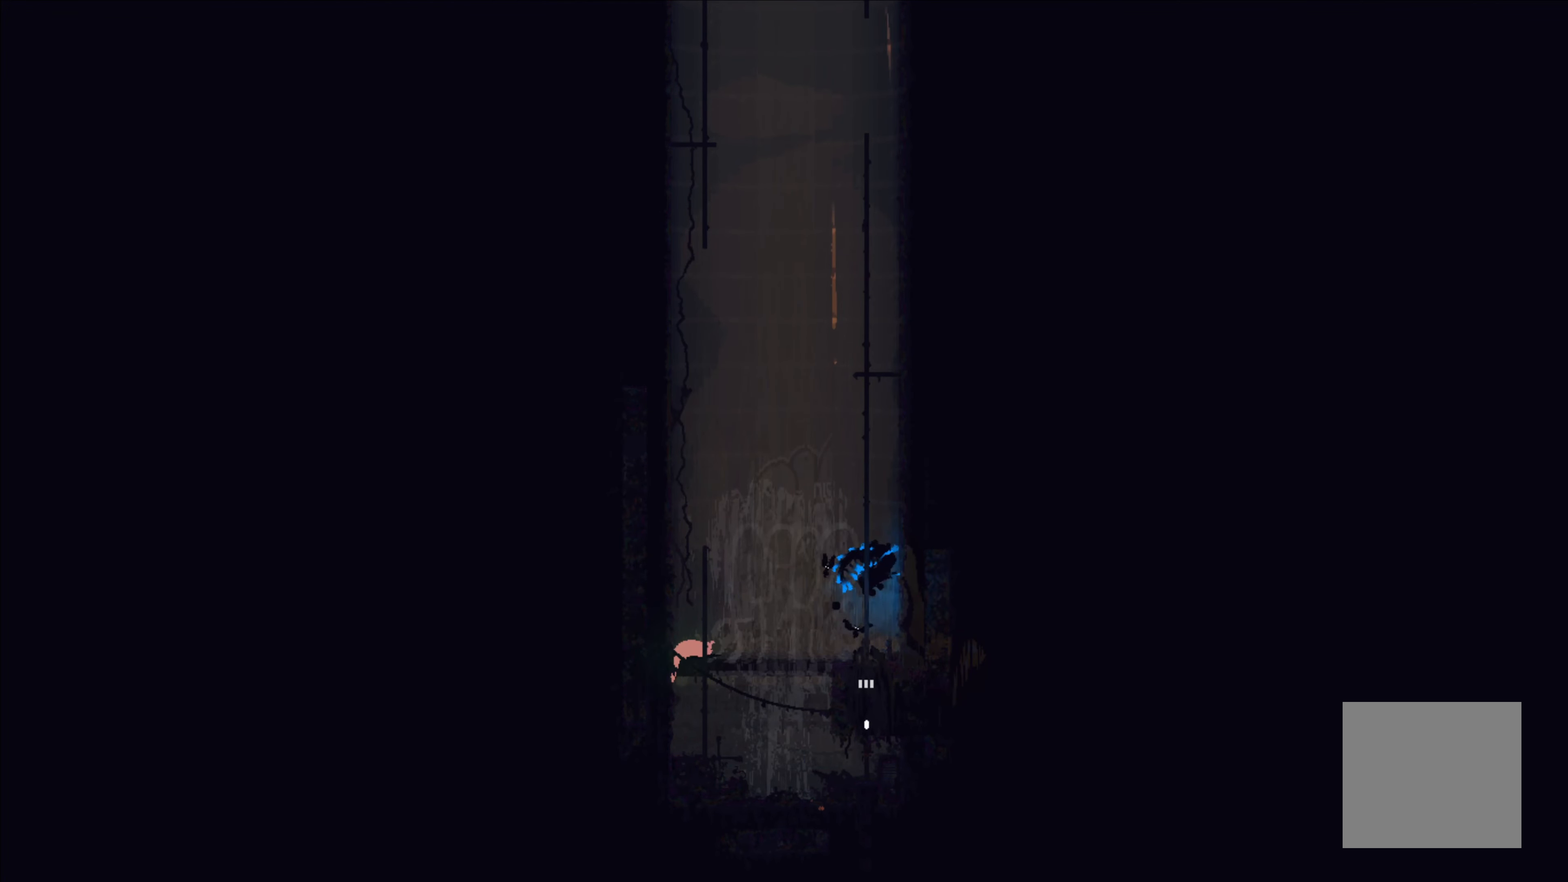
{"buttons": [], "left_stick": "up", "events": [[383, "left_stick", "up"]]}
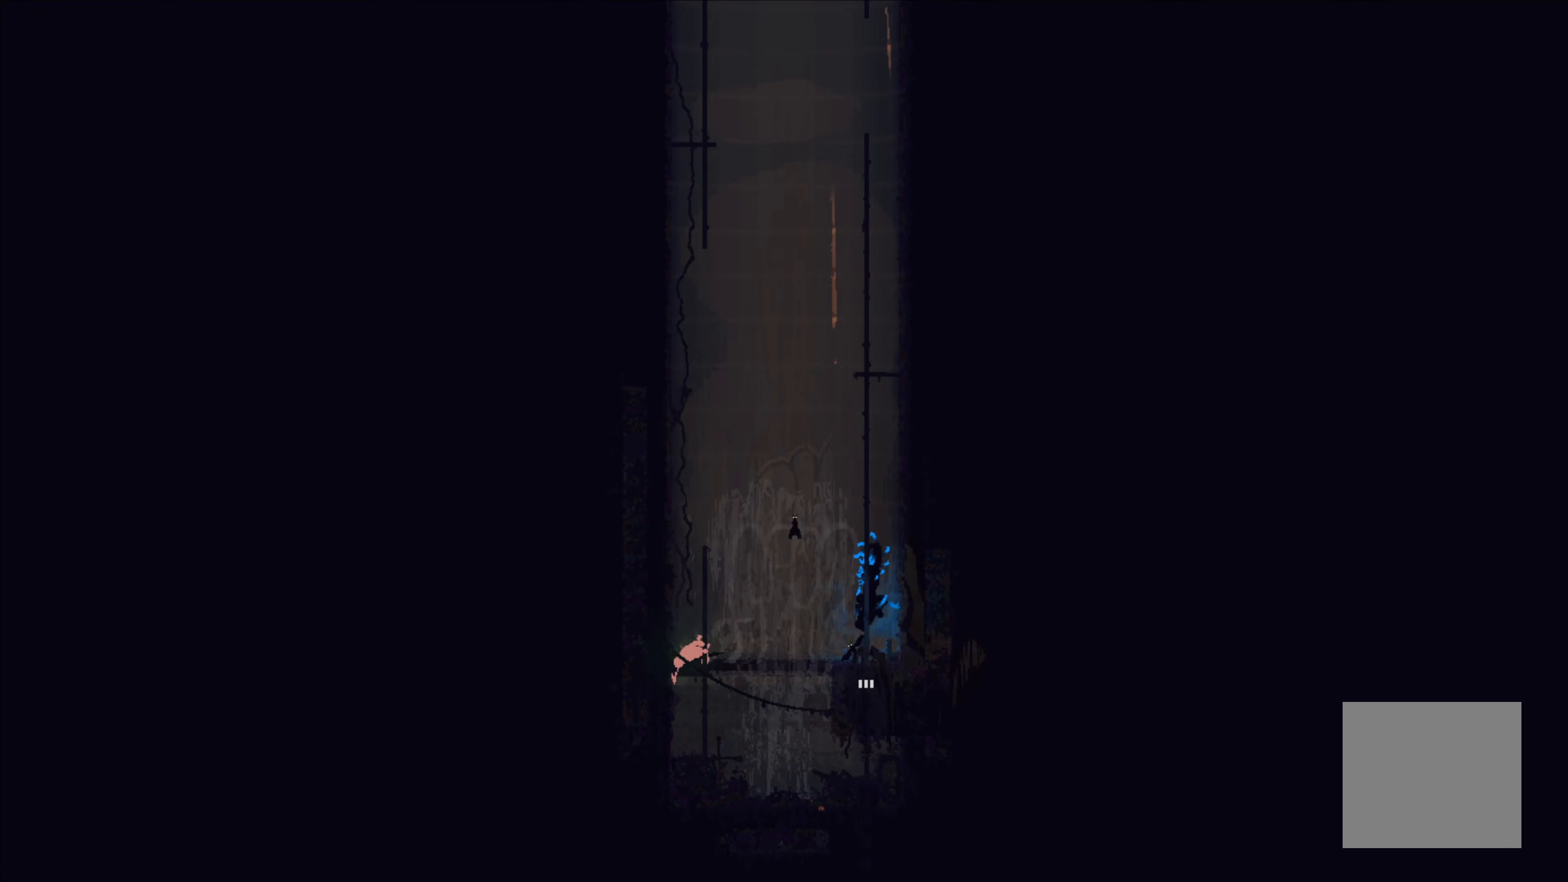
{"buttons": ["B"], "left_stick": "right", "events": [[116, "left_stick", "center"], [333, "left_stick", "right"], [416, "B", "down"]]}
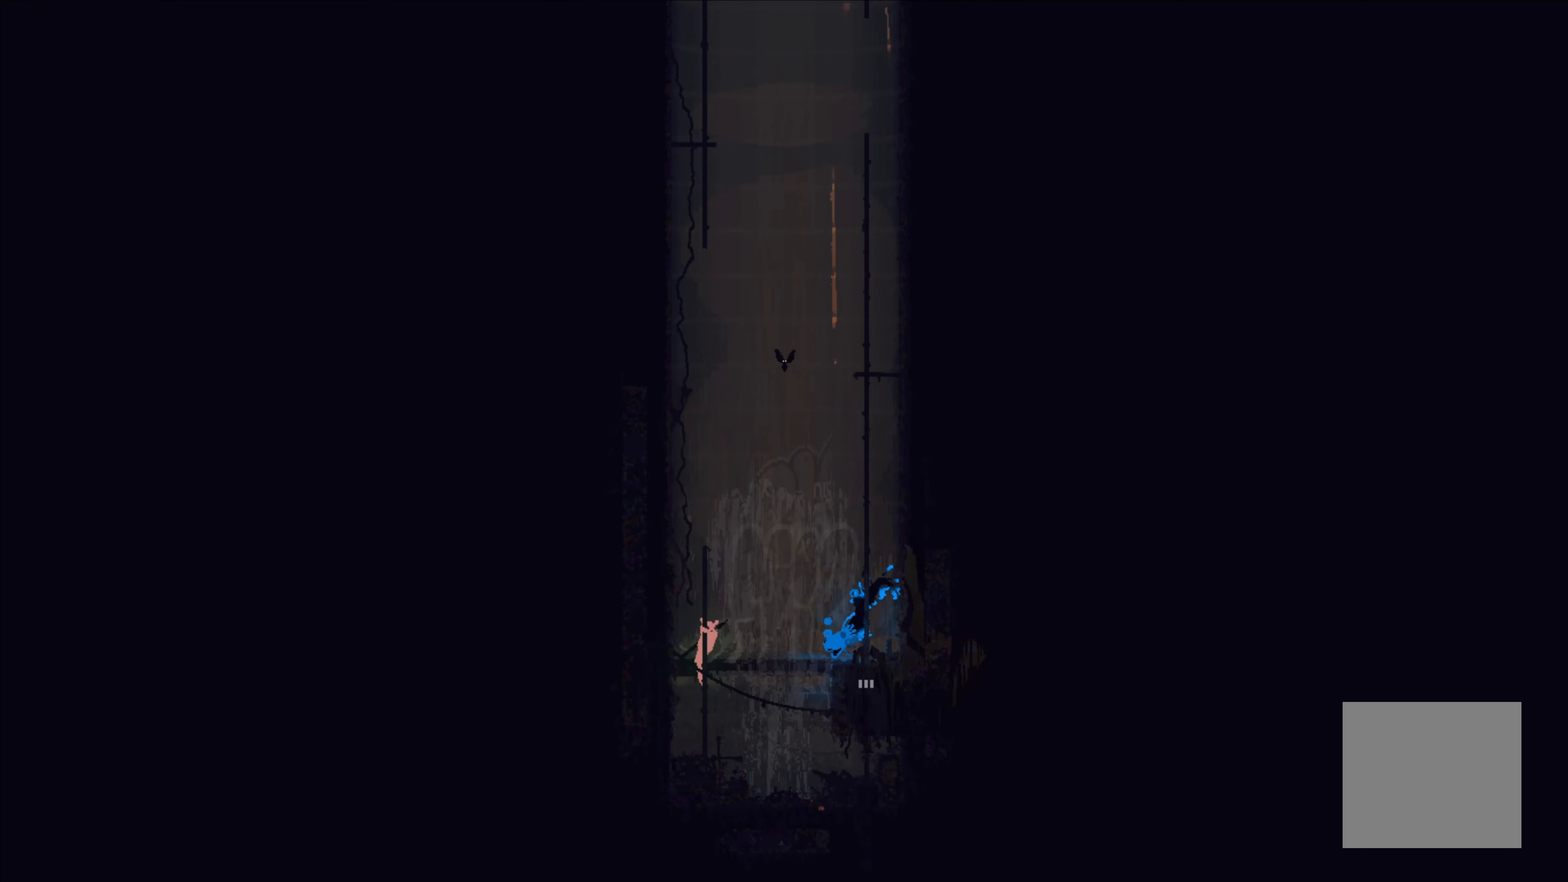
{"buttons": ["X"], "left_stick": "up", "events": [[50, "B", "up"], [50, "left_stick", "up-left"], [266, "left_stick", "up"], [500, "X", "down"]]}
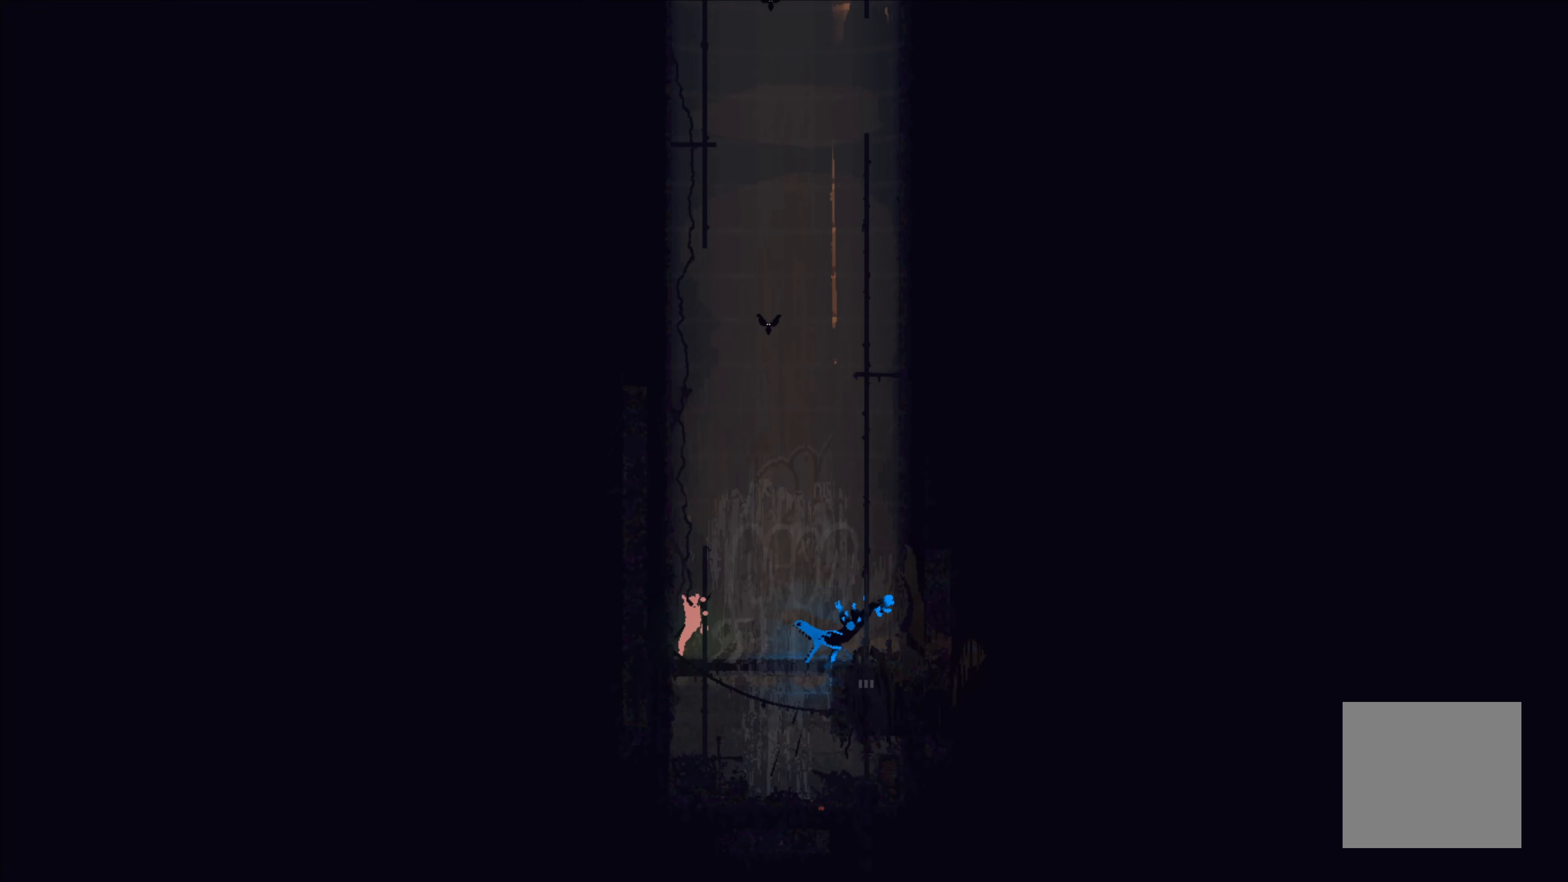
{"buttons": ["X"], "left_stick": "up", "events": []}
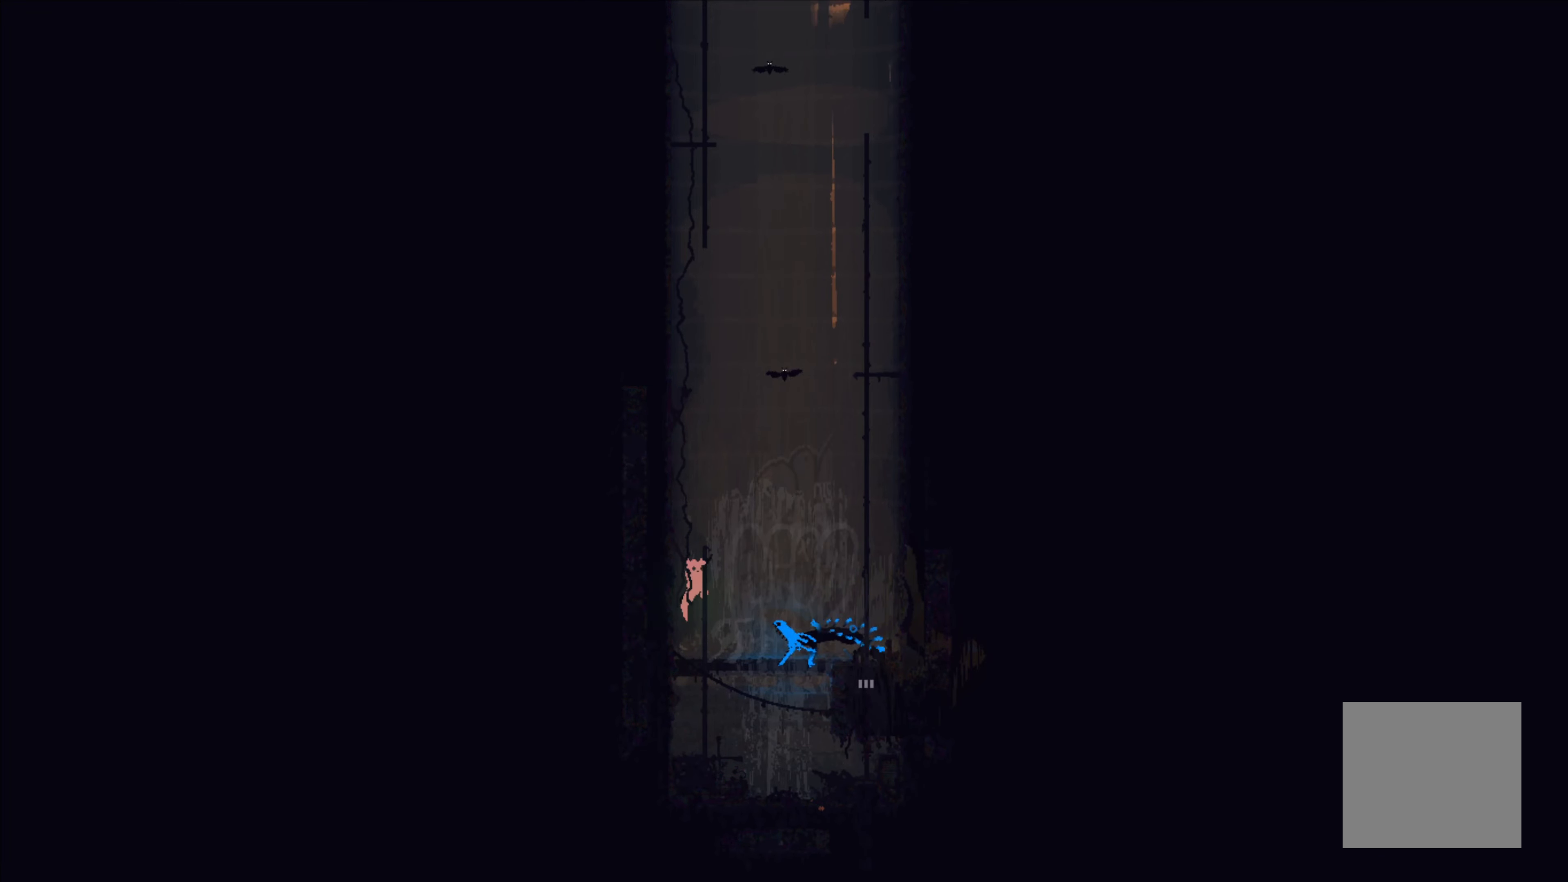
{"buttons": [], "left_stick": "up", "events": [[66, "X", "up"]]}
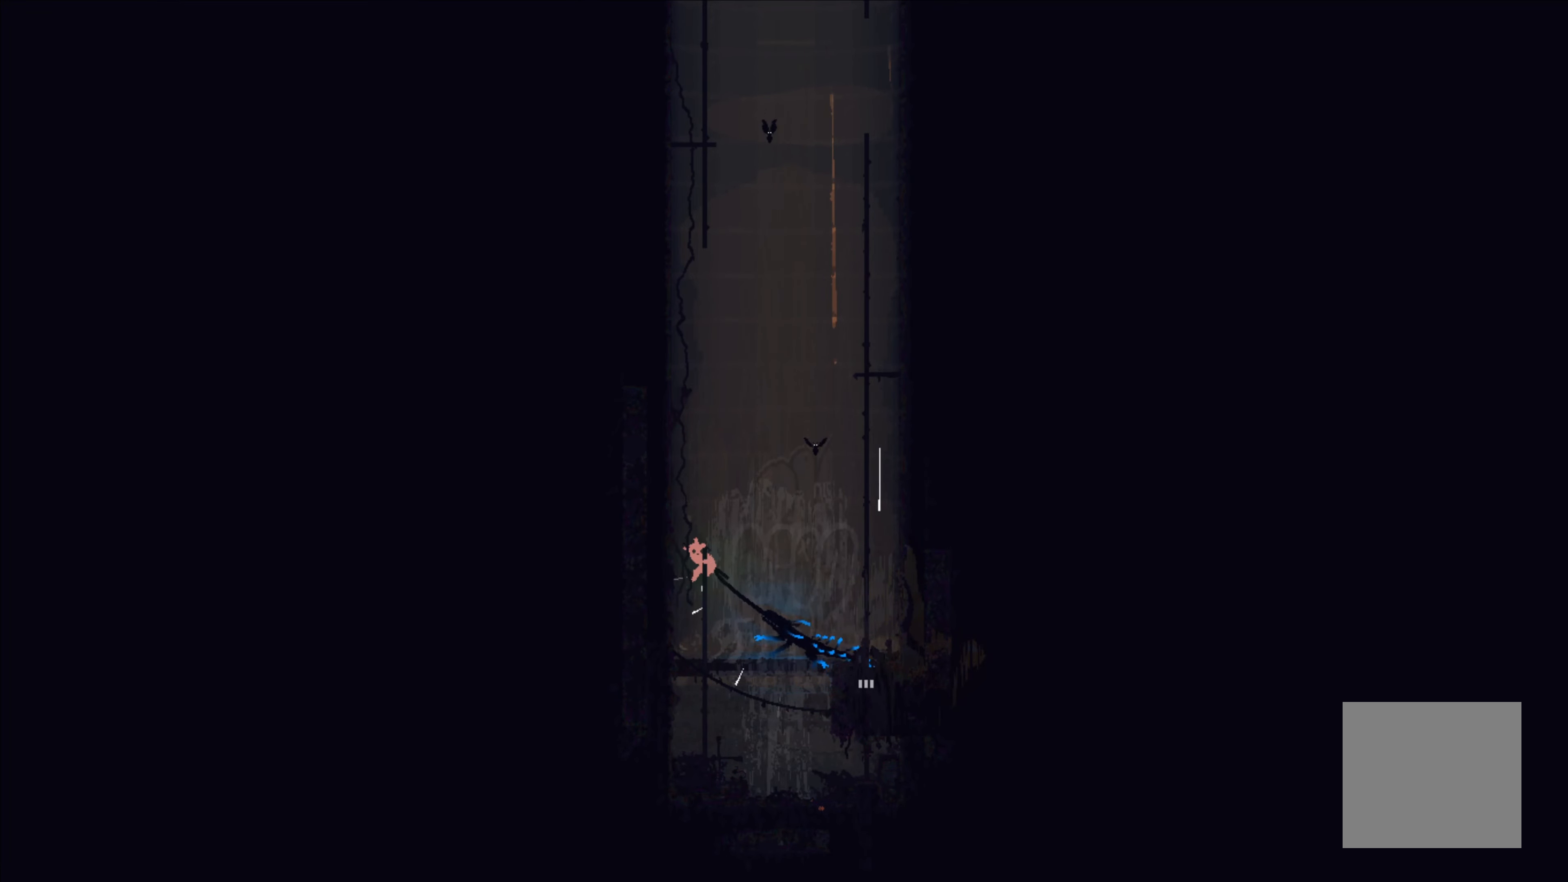
{"buttons": [], "left_stick": "down-right", "events": [[266, "left_stick", "center"], [366, "left_stick", "down-right"]]}
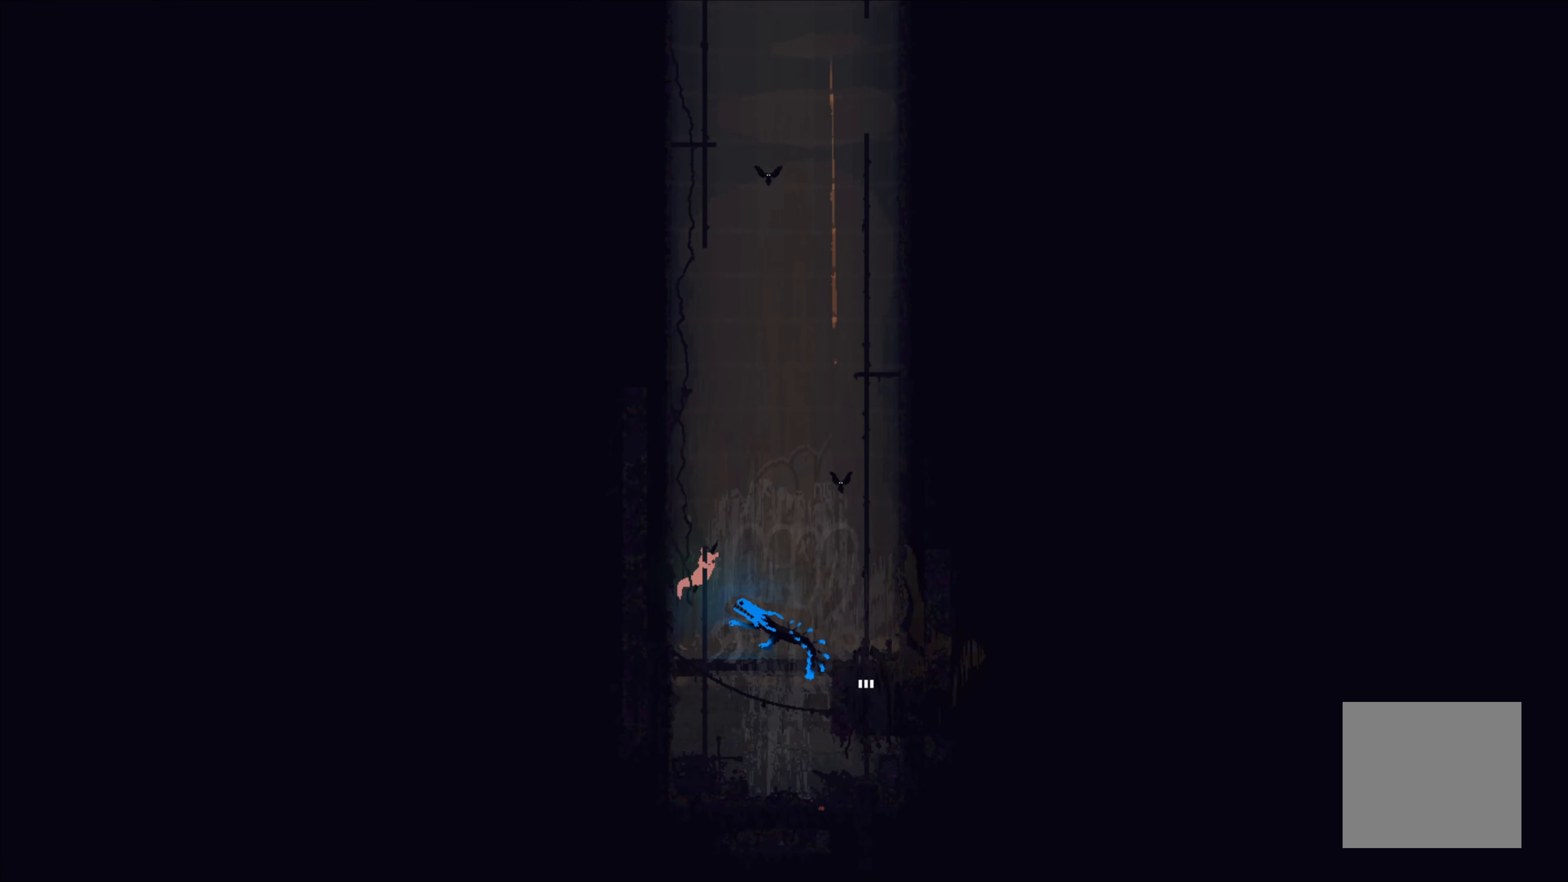
{"buttons": [], "left_stick": "up-right", "events": [[150, "left_stick", "down"], [183, "B", "down"], [483, "B", "up"], [483, "left_stick", "up-right"]]}
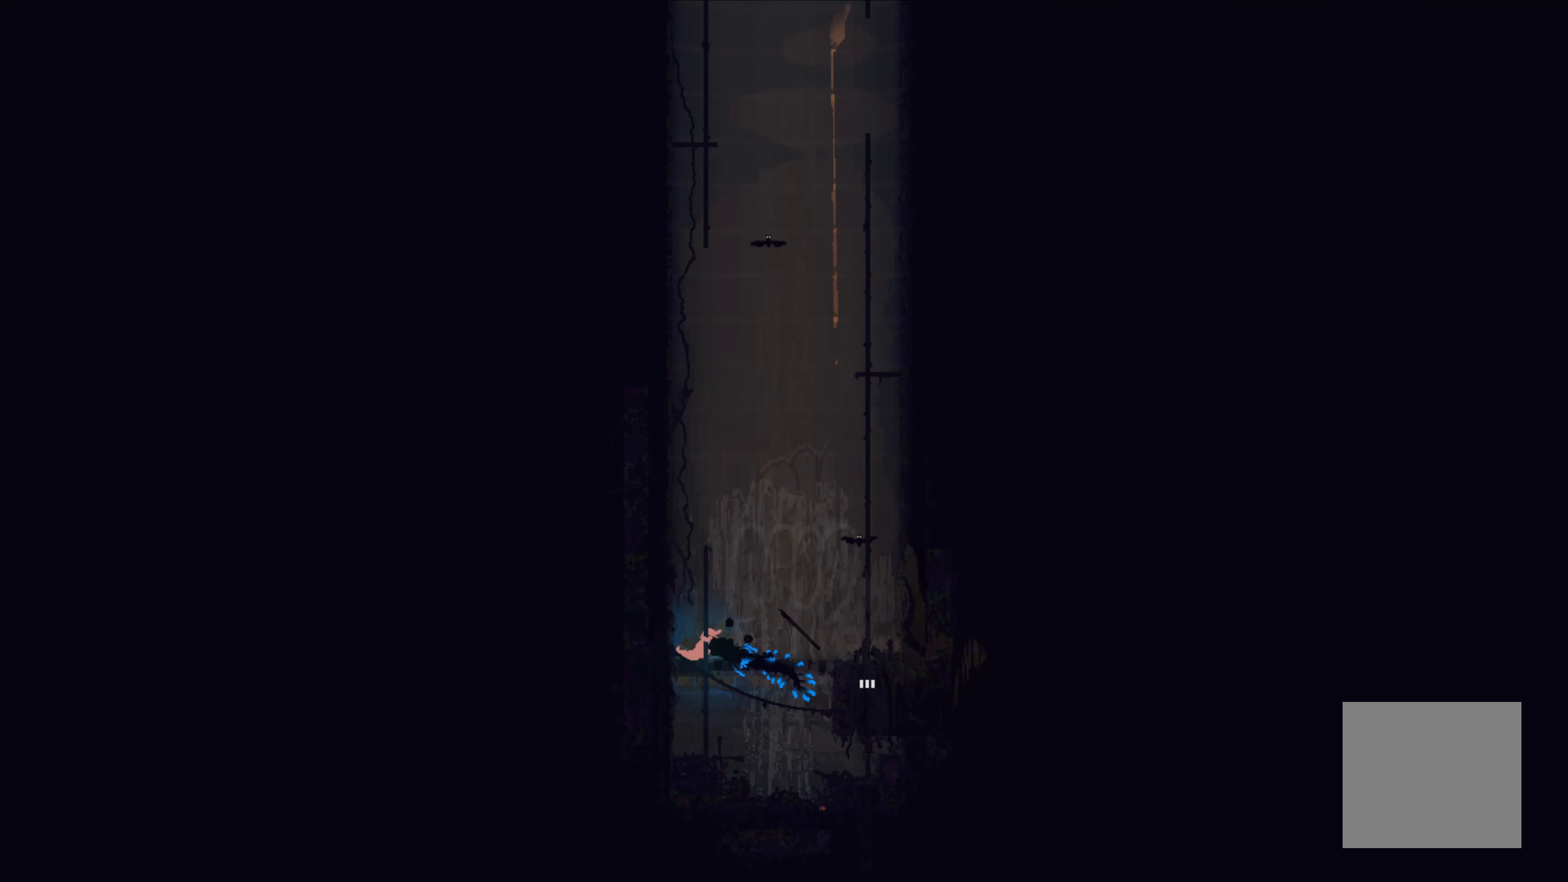
{"buttons": [], "left_stick": "up-right", "events": [[16, "left_stick", "up"], [100, "A", "down"], [333, "A", "up"], [350, "A", "down"], [383, "left_stick", "up-right"], [500, "A", "up"]]}
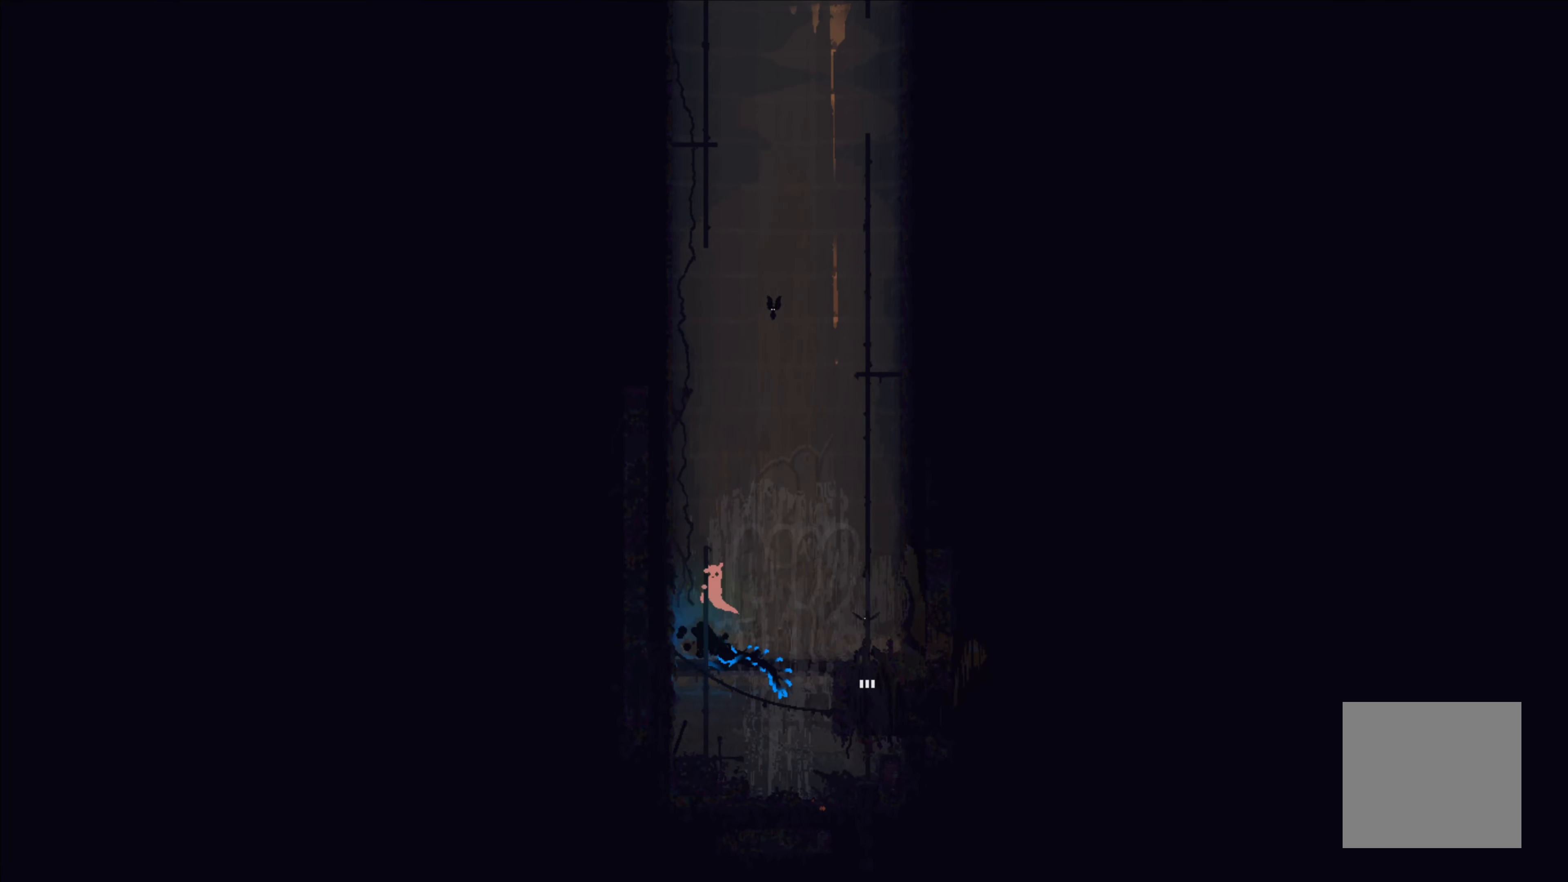
{"buttons": [], "left_stick": "right", "events": [[116, "A", "down"], [316, "A", "up"], [316, "left_stick", "right"], [333, "A", "down"], [500, "A", "up"]]}
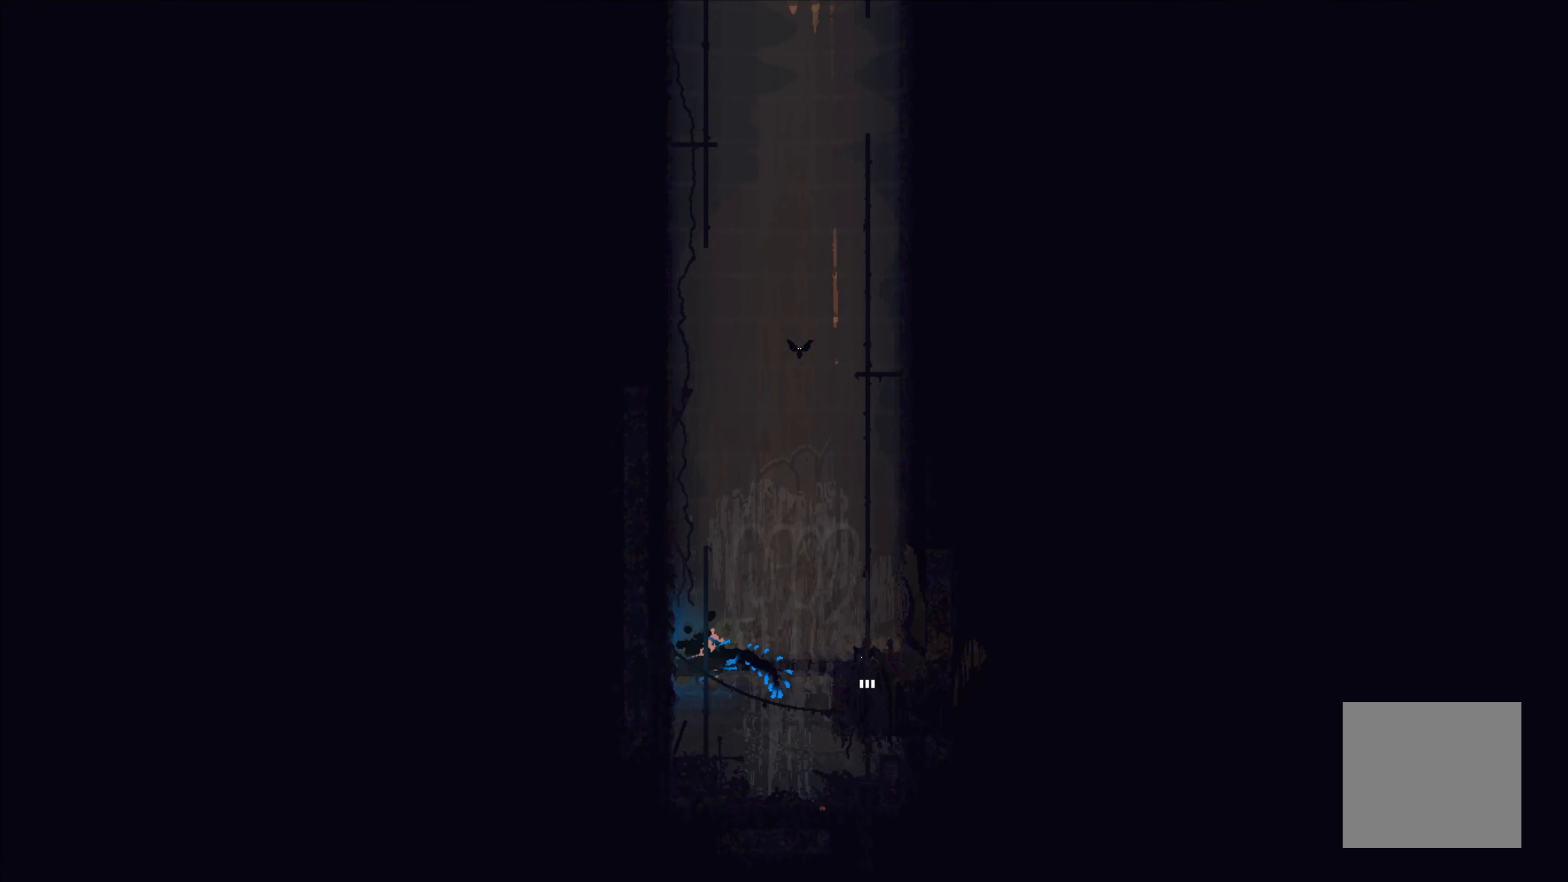
{"buttons": ["A"], "left_stick": "up-right", "events": [[83, "A", "down"], [166, "A", "up"], [216, "A", "down"], [333, "A", "up"], [400, "A", "down"], [466, "left_stick", "up-right"]]}
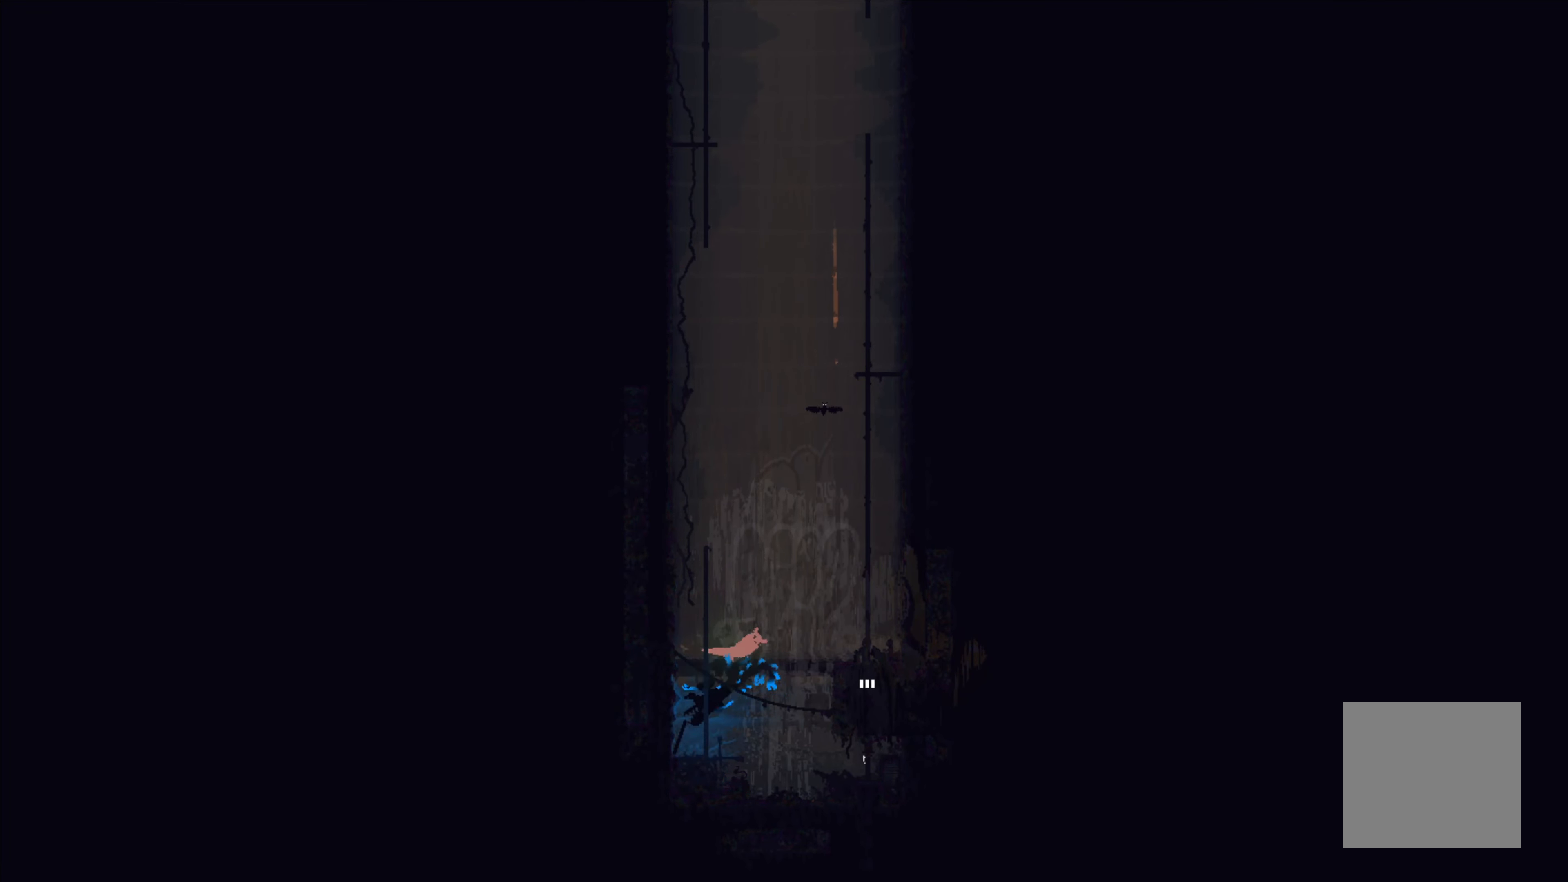
{"buttons": [], "left_stick": "up", "events": [[33, "A", "up"], [83, "A", "down"], [200, "A", "up"], [200, "left_stick", "up"]]}
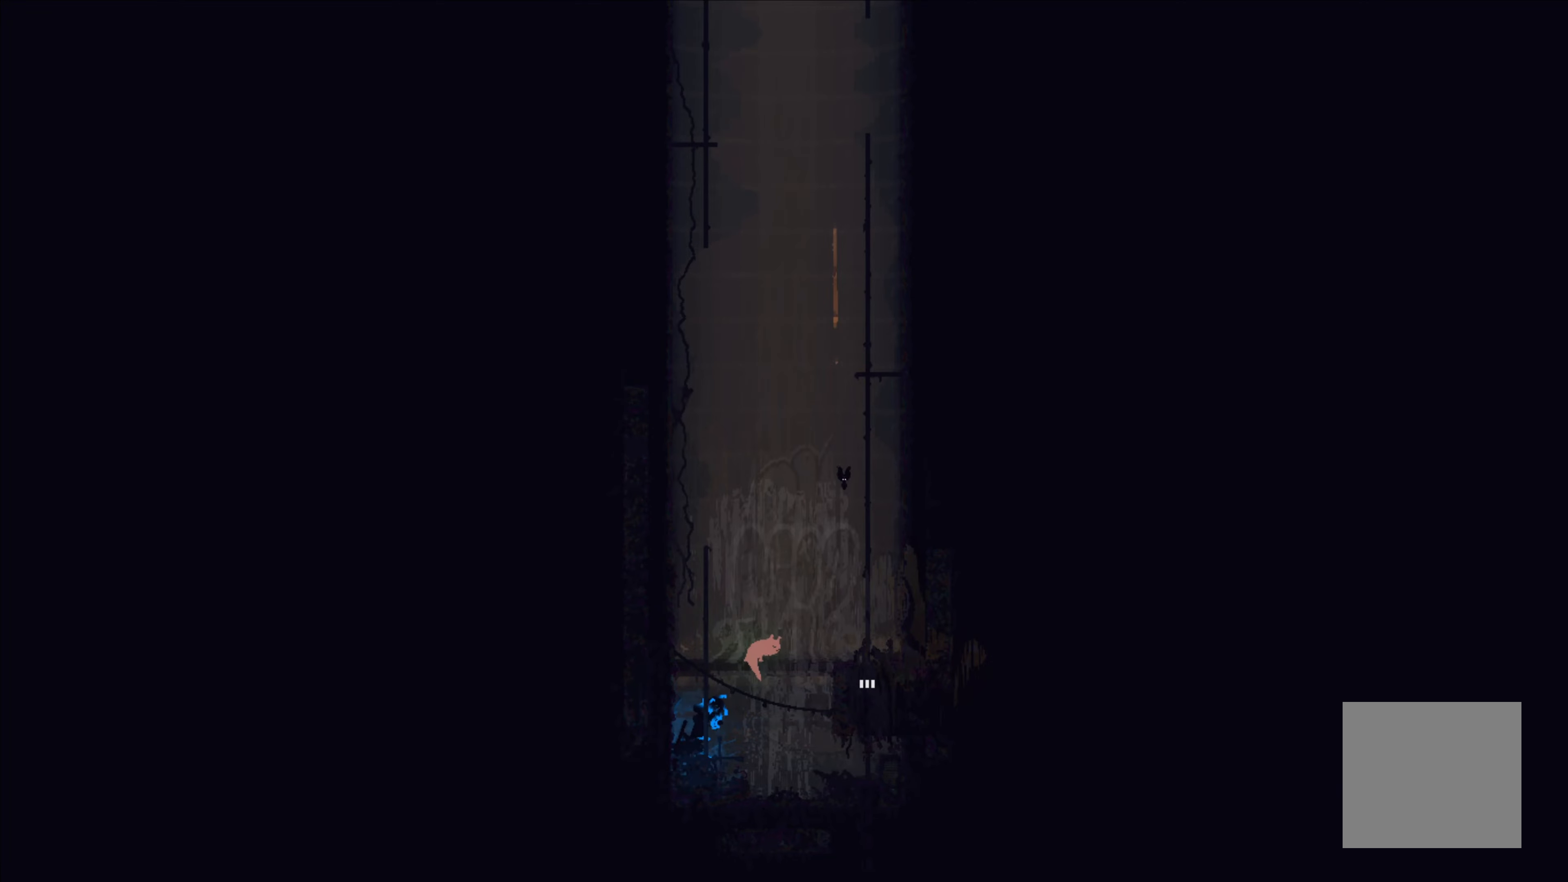
{"buttons": ["A"], "left_stick": "up-right", "events": [[17, "left_stick", "up-right"], [433, "A", "down"]]}
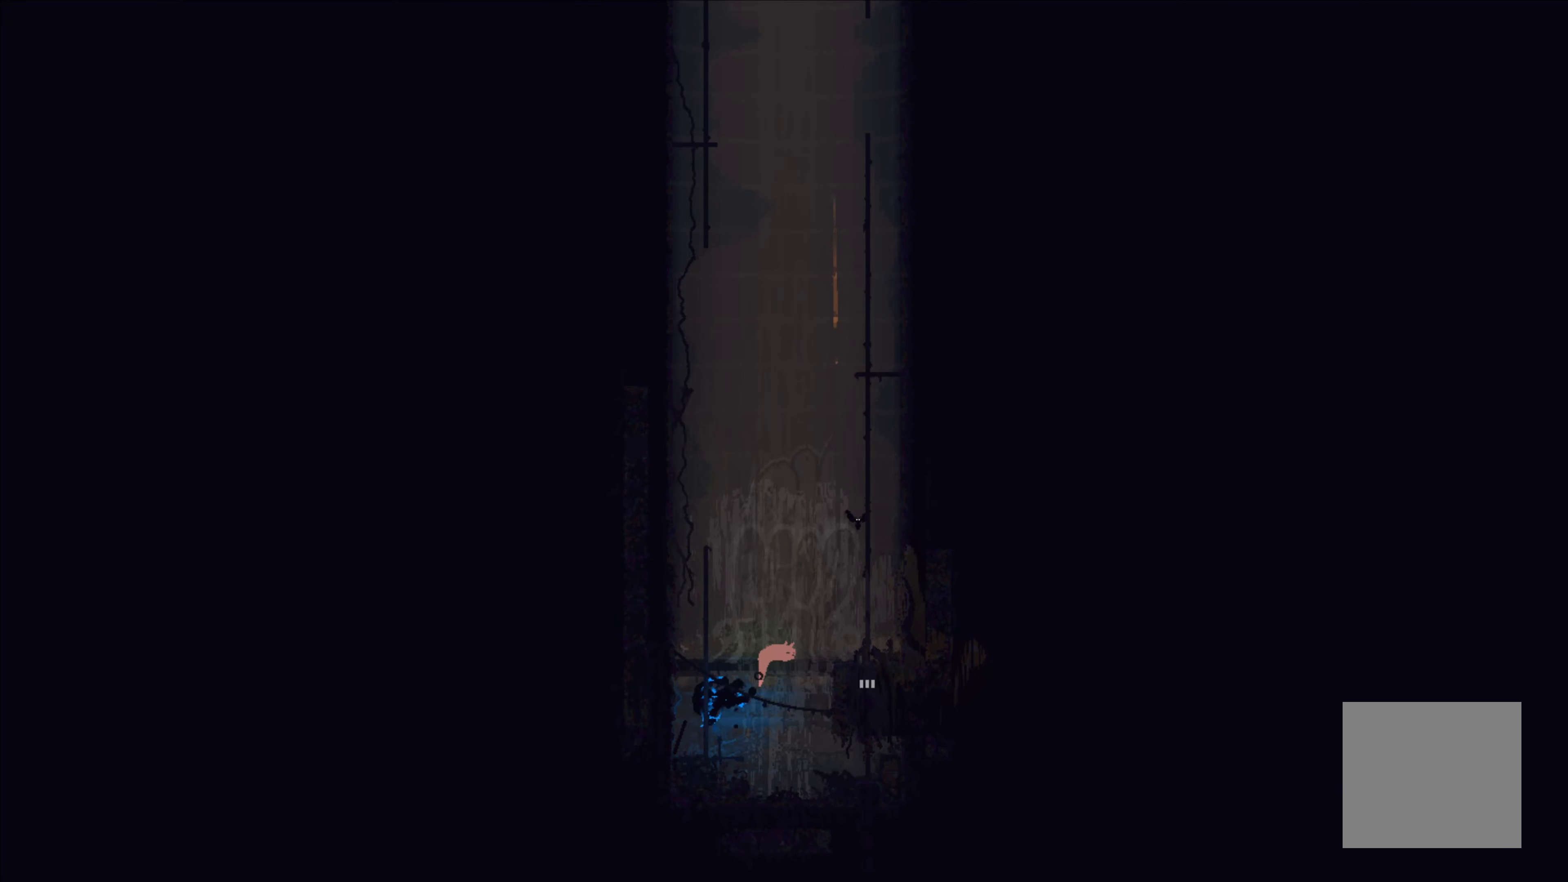
{"buttons": [], "left_stick": "center", "events": [[250, "A", "up"], [250, "left_stick", "up"], [483, "left_stick", "center"]]}
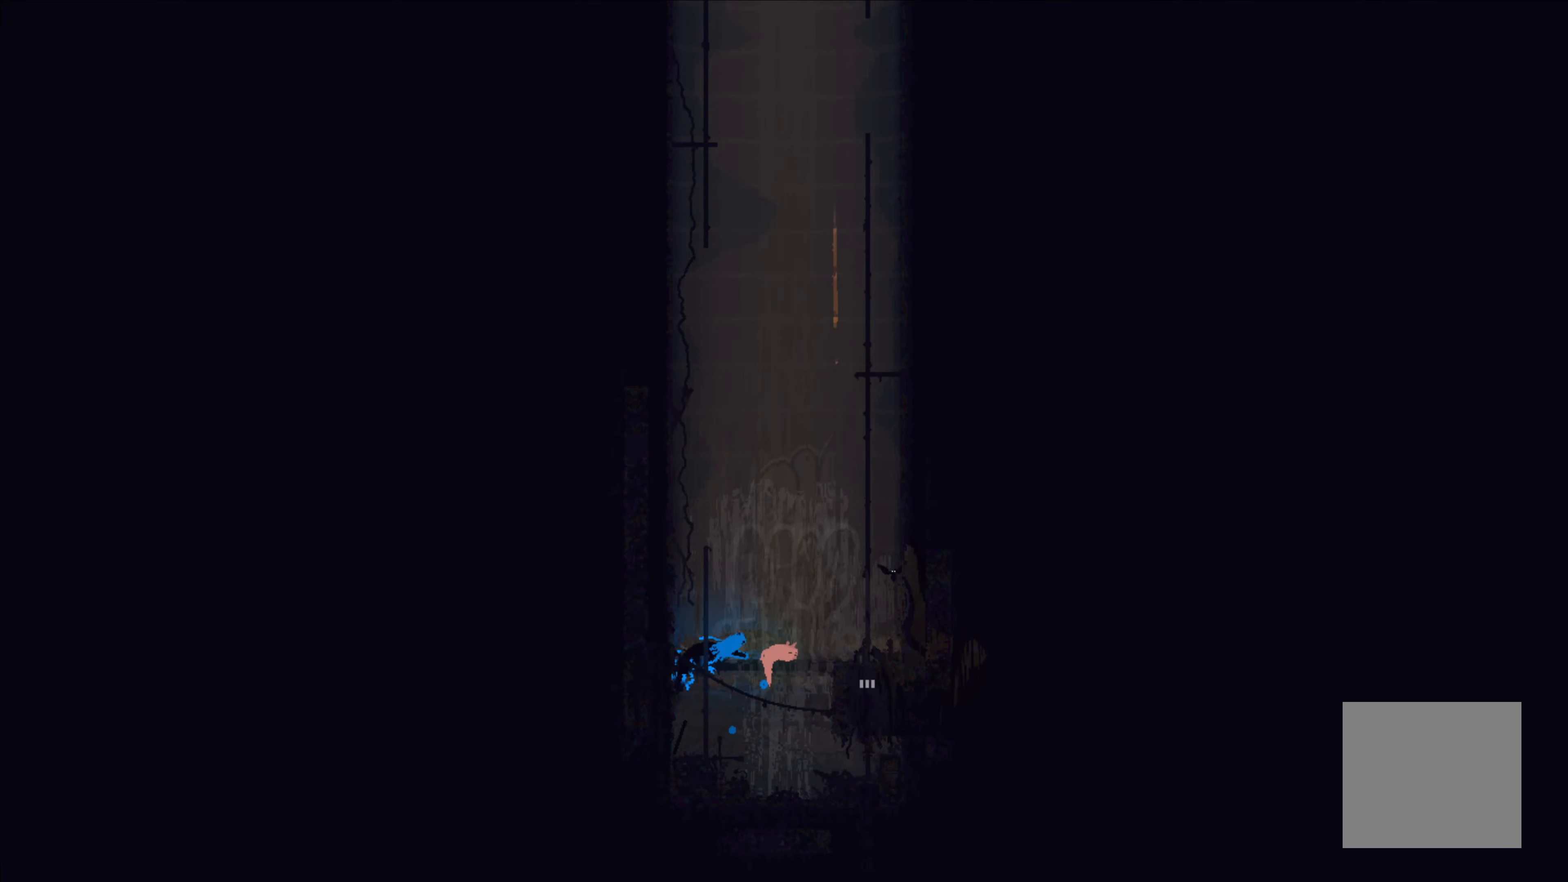
{"buttons": [], "left_stick": "center", "events": []}
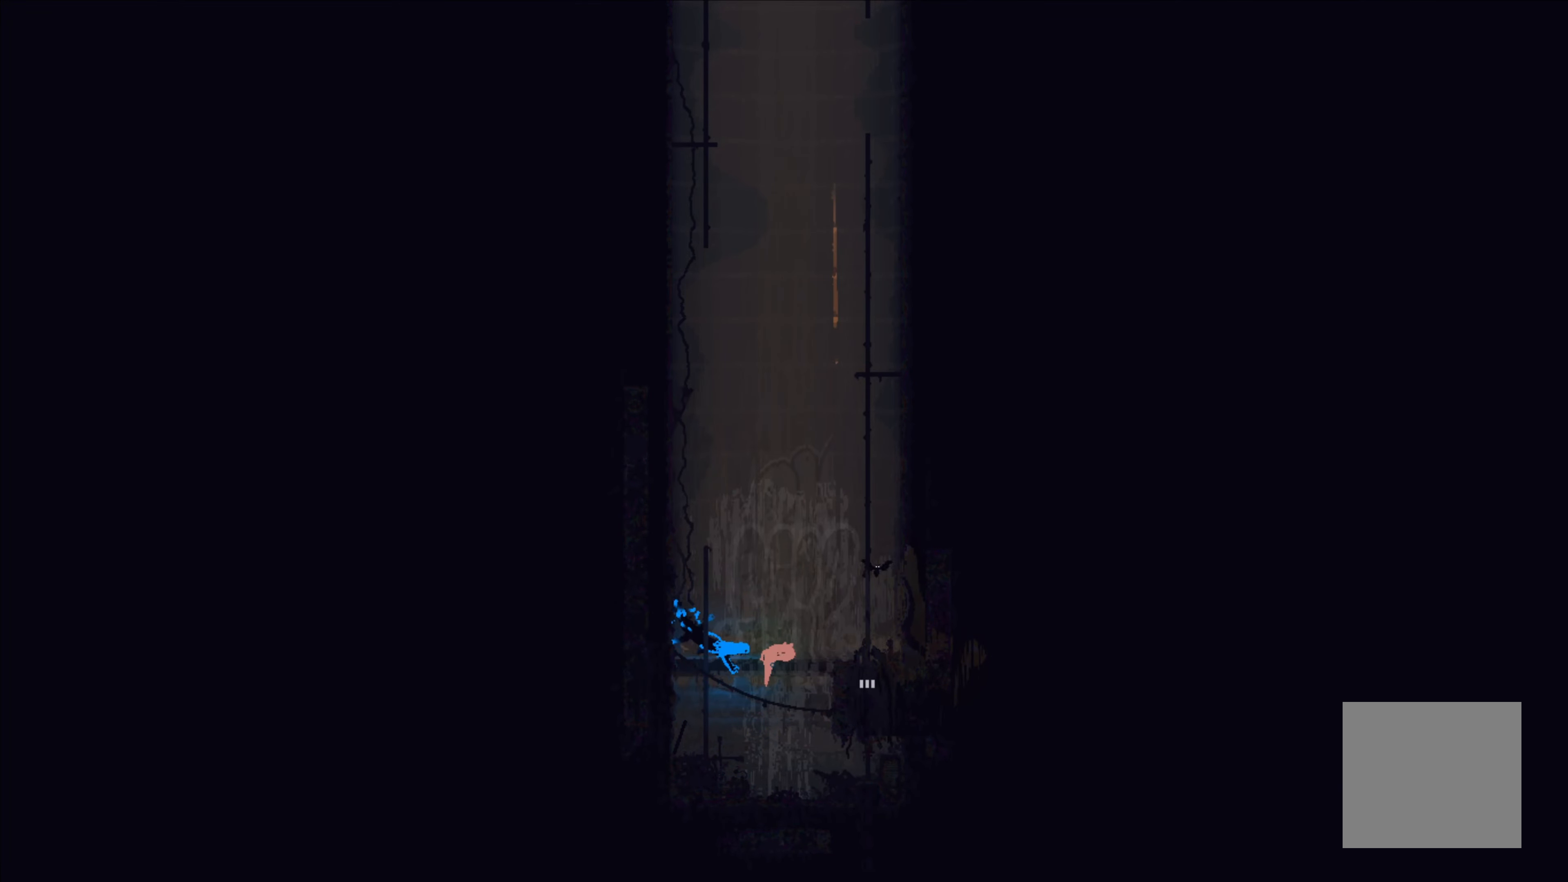
{"buttons": [], "left_stick": "center", "events": []}
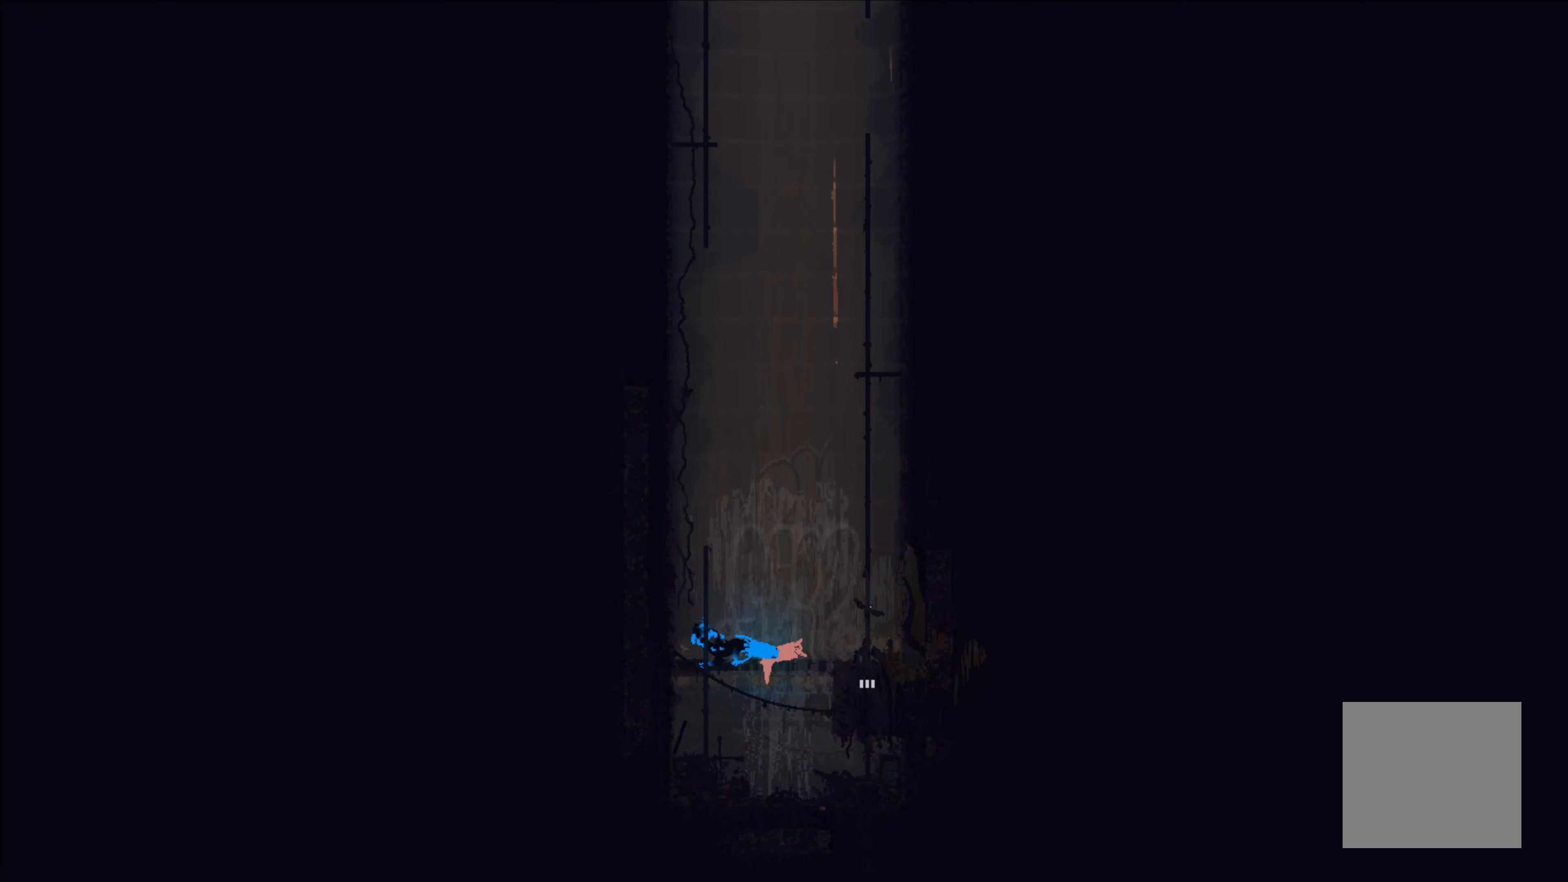
{"buttons": [], "left_stick": "center", "events": []}